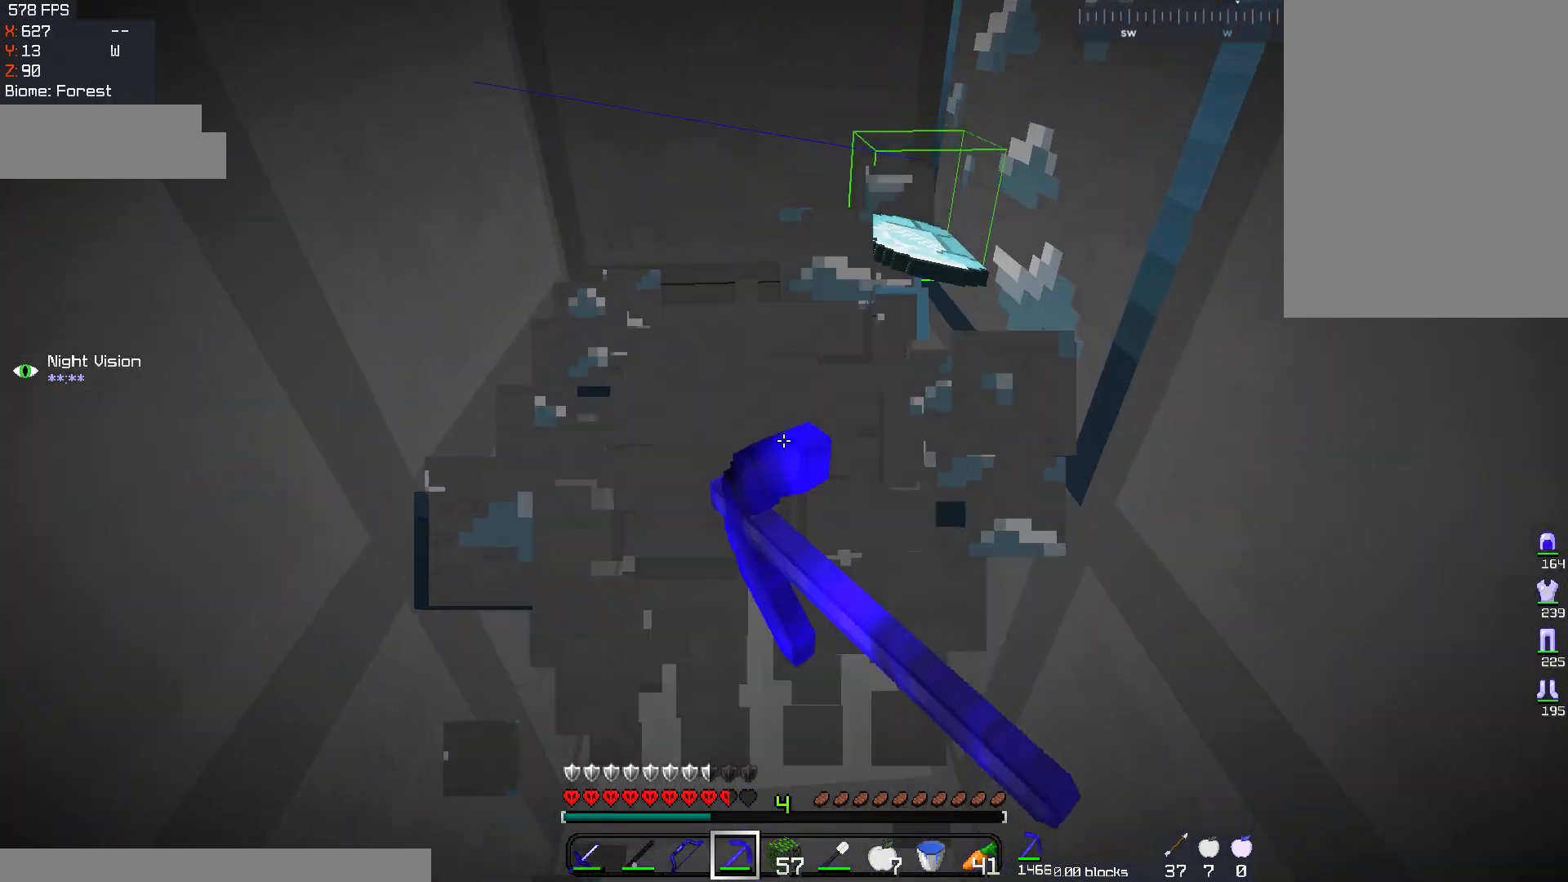
Gameplay with keyboard and mouse; each line is a JSON object with the keys and mouse buttons held at the frame after it. "events" lists presses ("down") and releases ("up") of "a", "d", "s", "space", "w", "mouse_left" and "mouse_right" between this image and that frame as [ms after this image, input, new state], when the widget could be followed in between. "mouse_left", "mouse_right" = the "left", "right" buttons of the "mouse" list. No other keys are recorded. Fast repeated clicks can show as one long hold. Mouse movement is not recorded.
{"keys": ["a"], "mouse": ["left"], "events": [[284, "a", "up"], [334, "w", "up"], [501, "a", "down"]]}
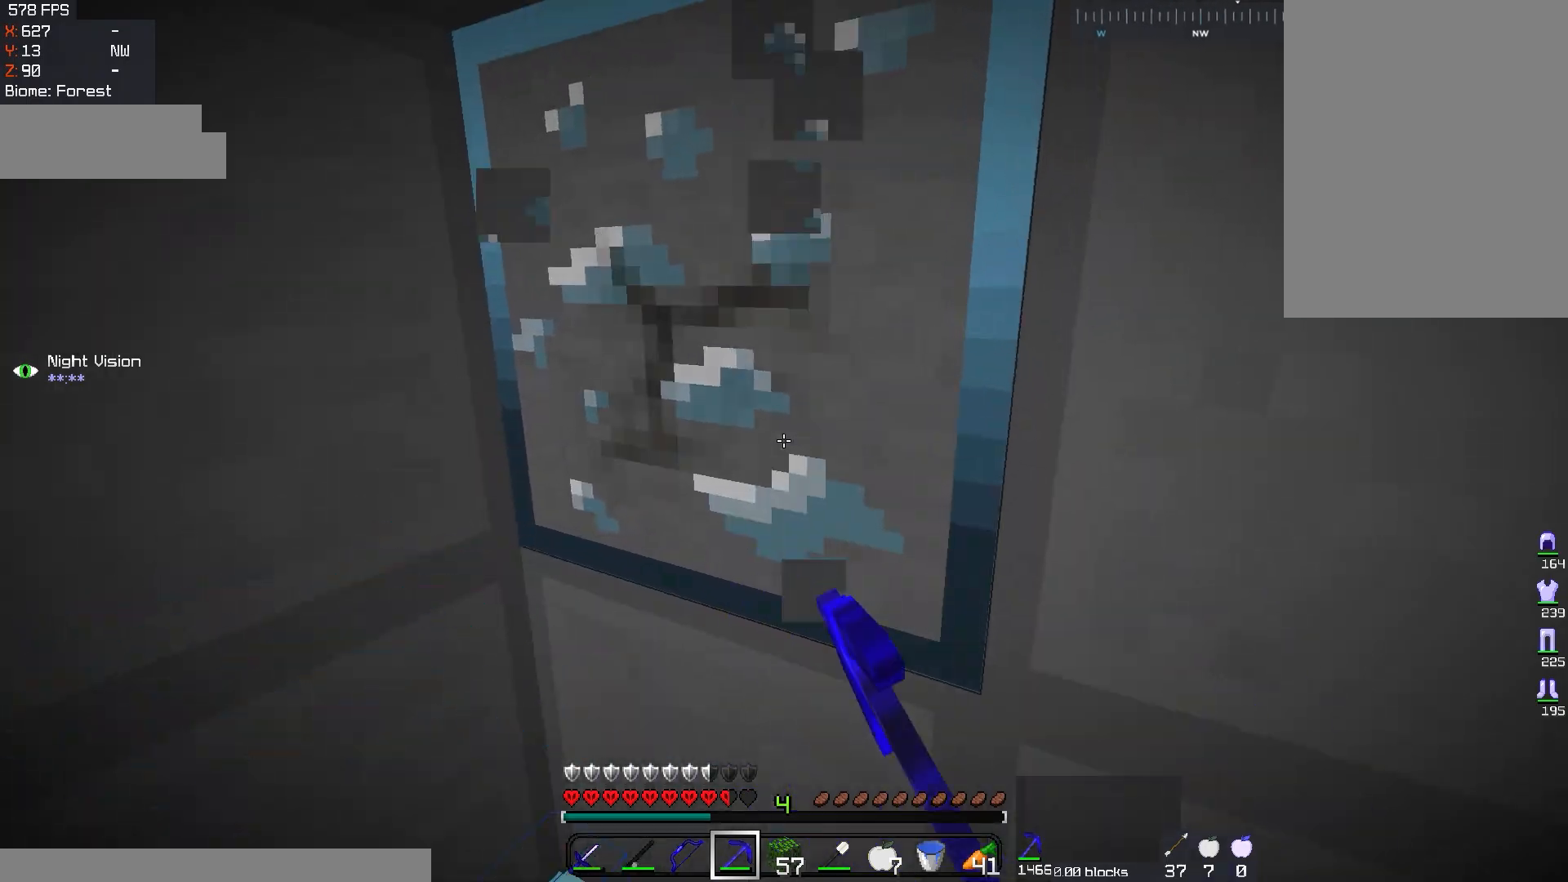
{"keys": [], "mouse": ["left"], "events": [[33, "w", "down"], [334, "a", "up"], [417, "w", "up"]]}
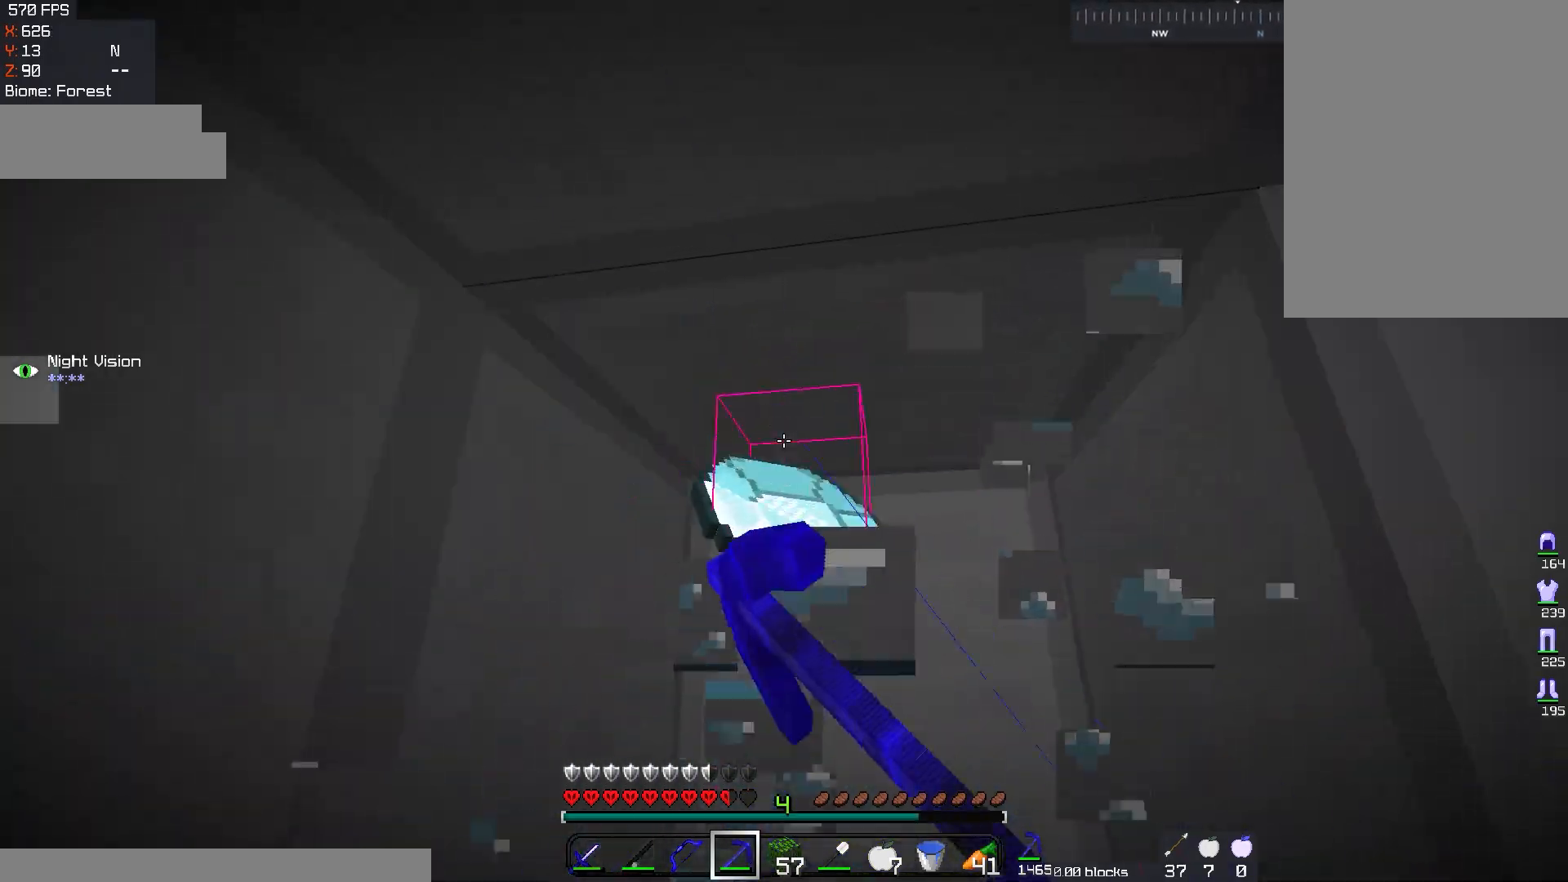
{"keys": [], "mouse": [], "events": [[17, "w", "down"], [201, "mouse_left", "up"], [251, "w", "up"]]}
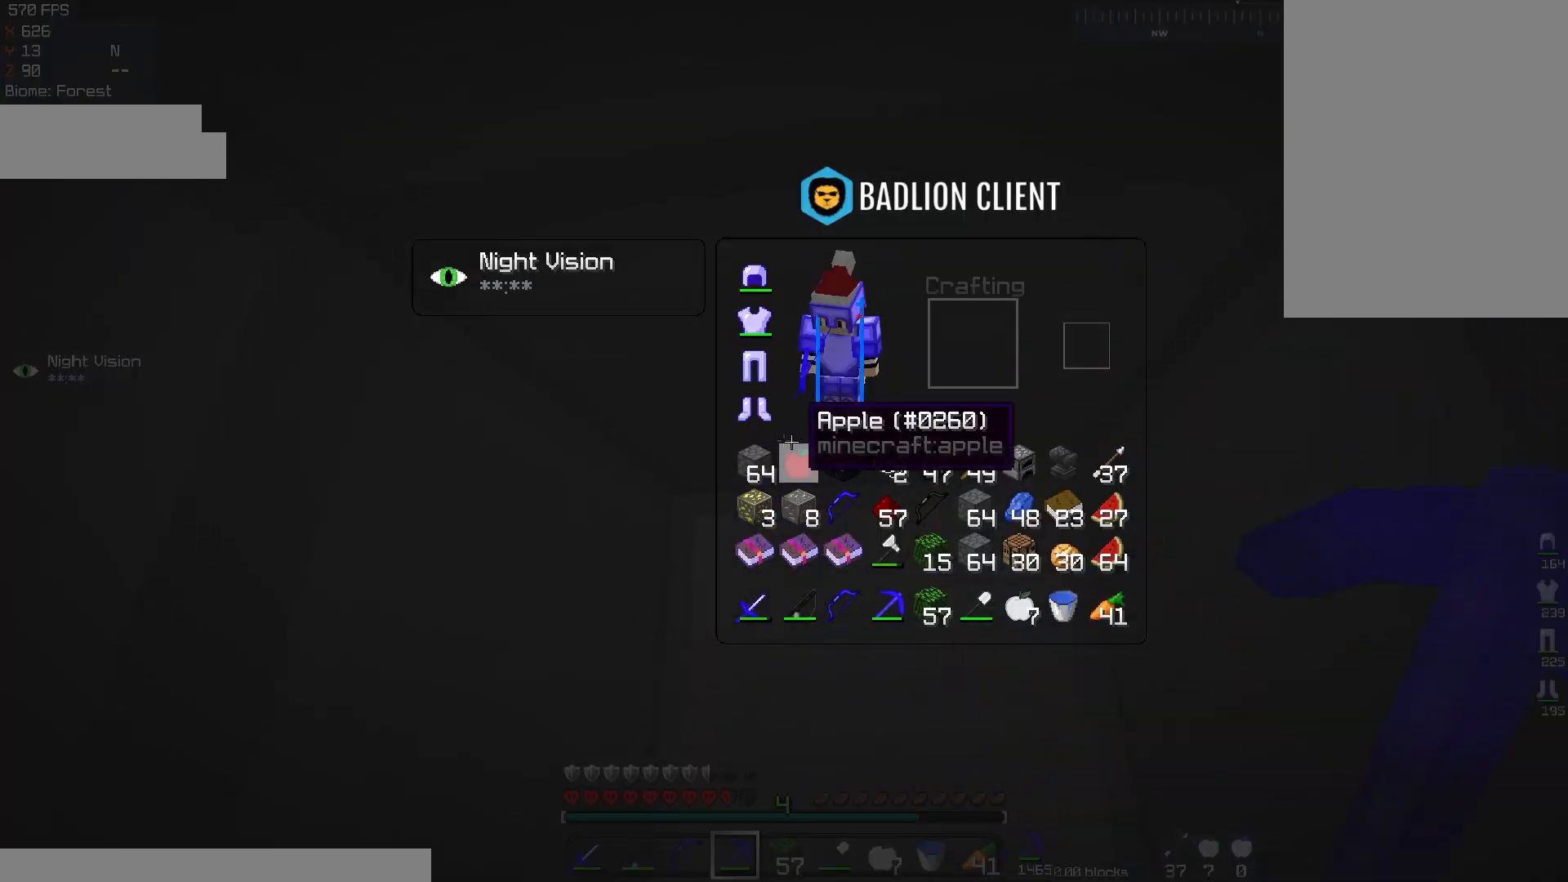
{"keys": [], "mouse": [], "events": []}
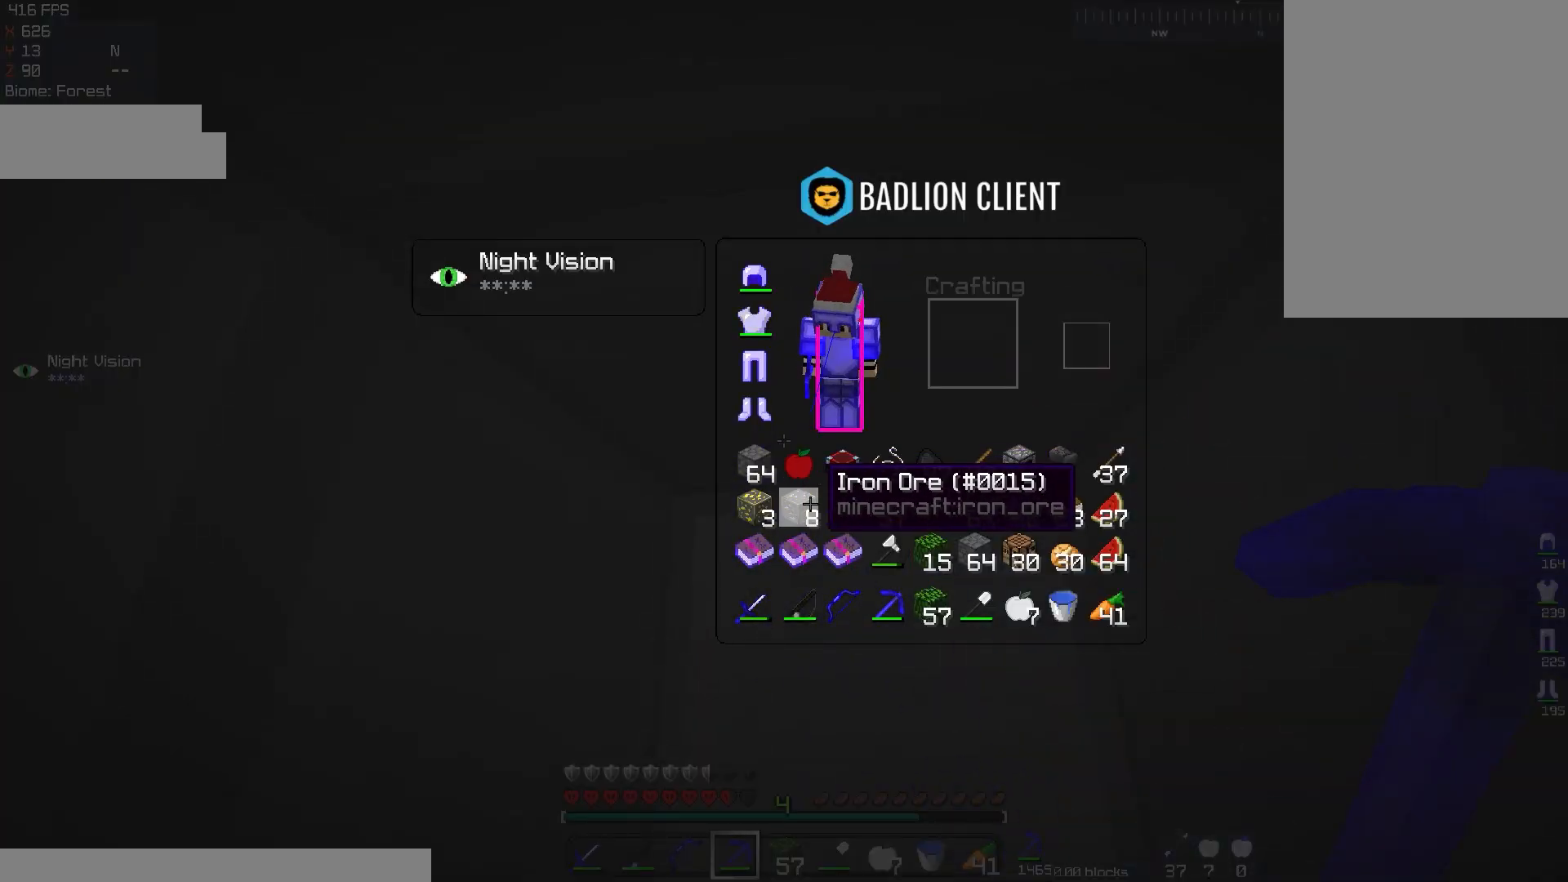
{"keys": [], "mouse": [], "events": []}
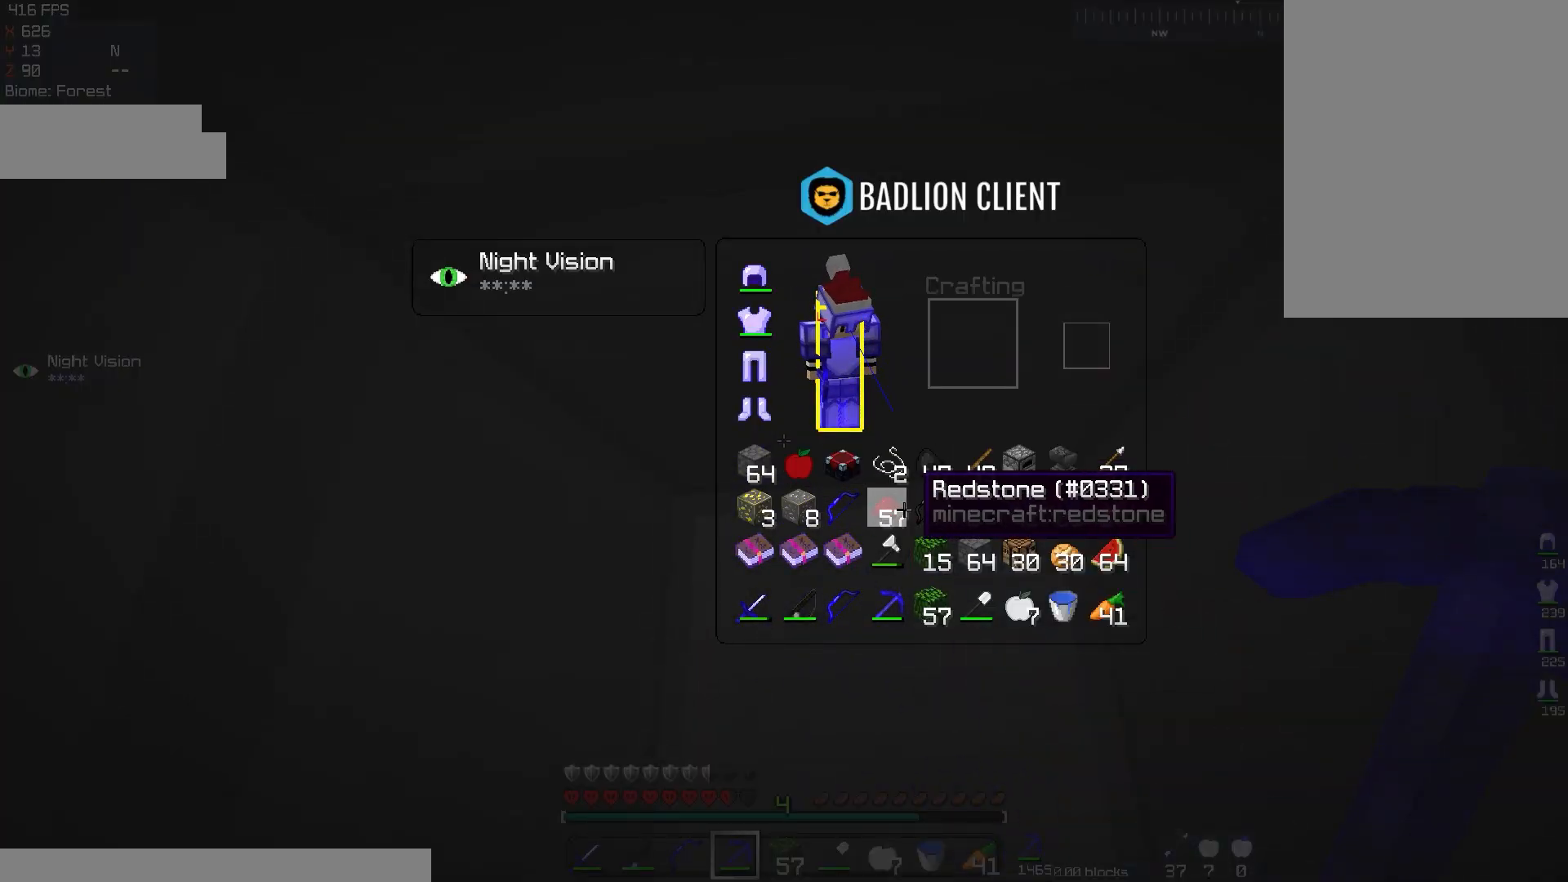
{"keys": [], "mouse": [], "events": []}
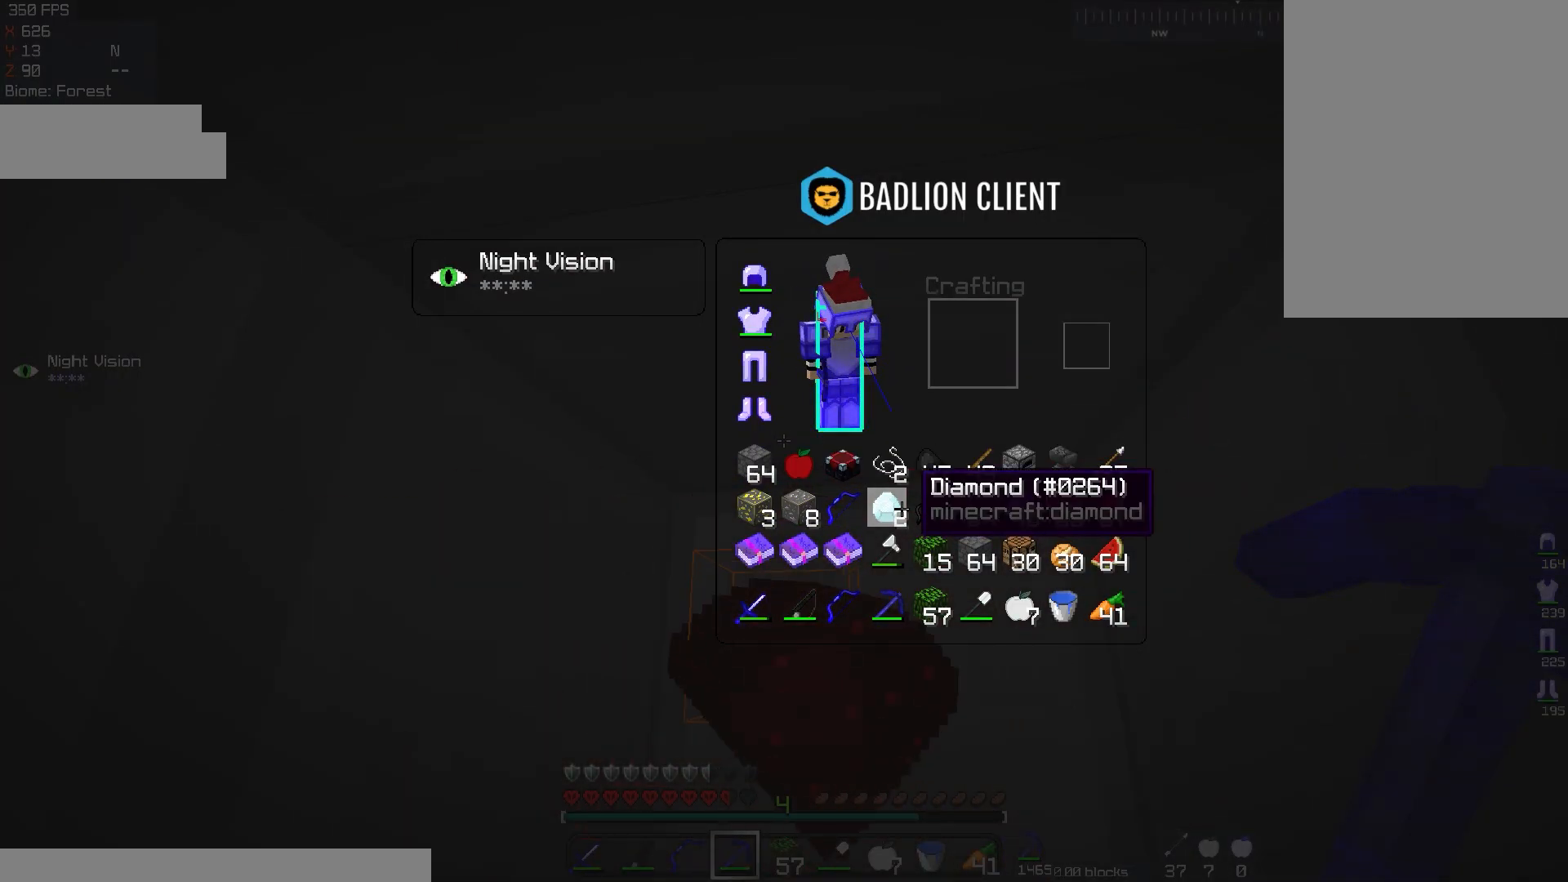
{"keys": [], "mouse": ["left"], "events": [[117, "mouse_left", "down"]]}
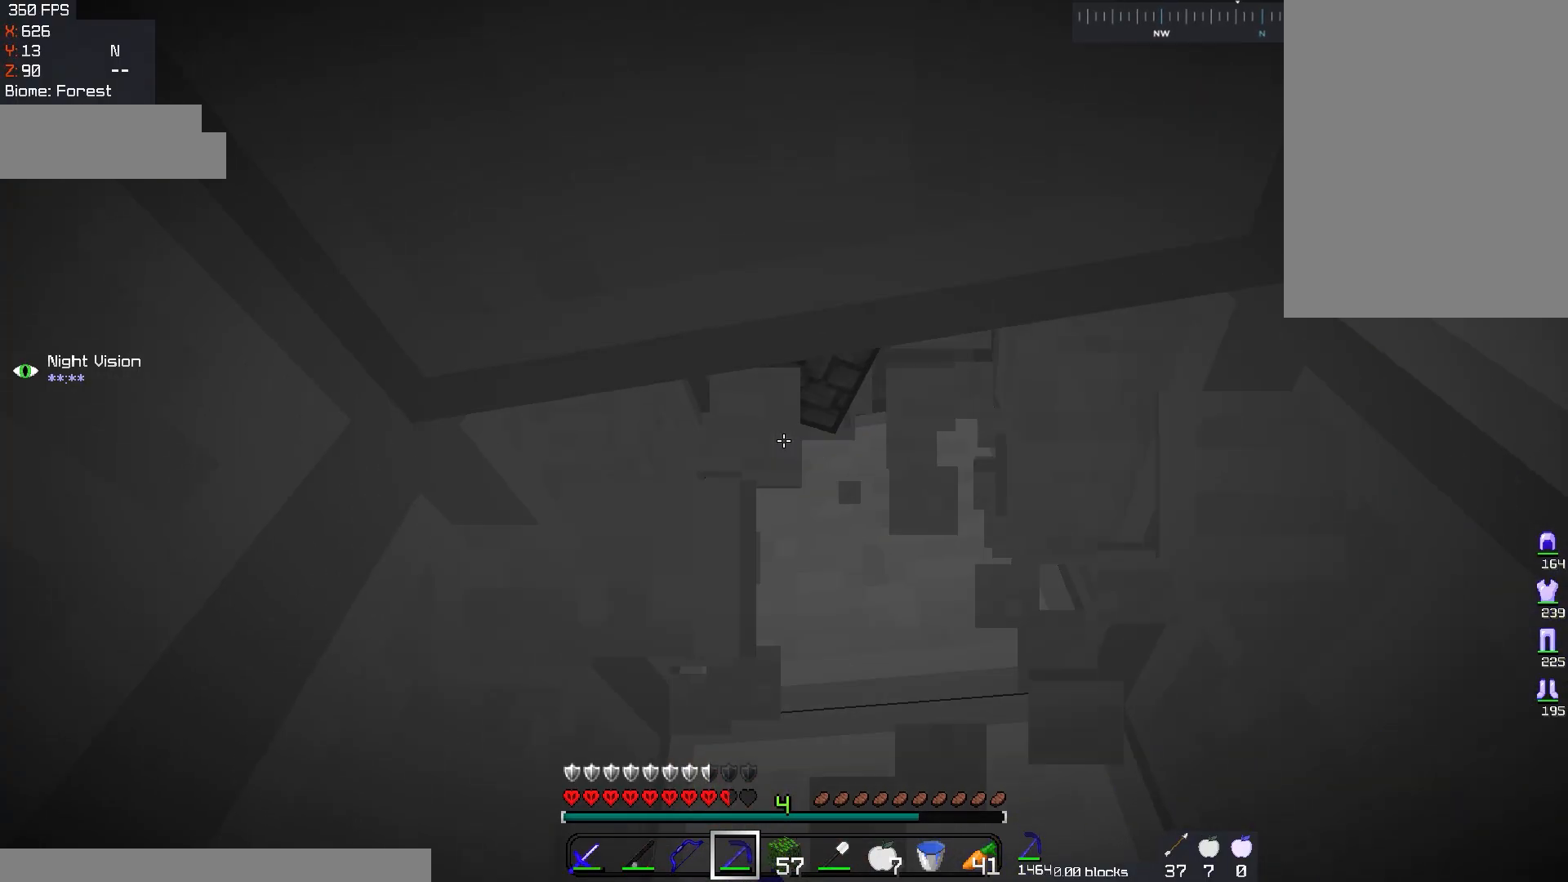
{"keys": [], "mouse": ["left"], "events": [[33, "s", "down"], [334, "s", "up"]]}
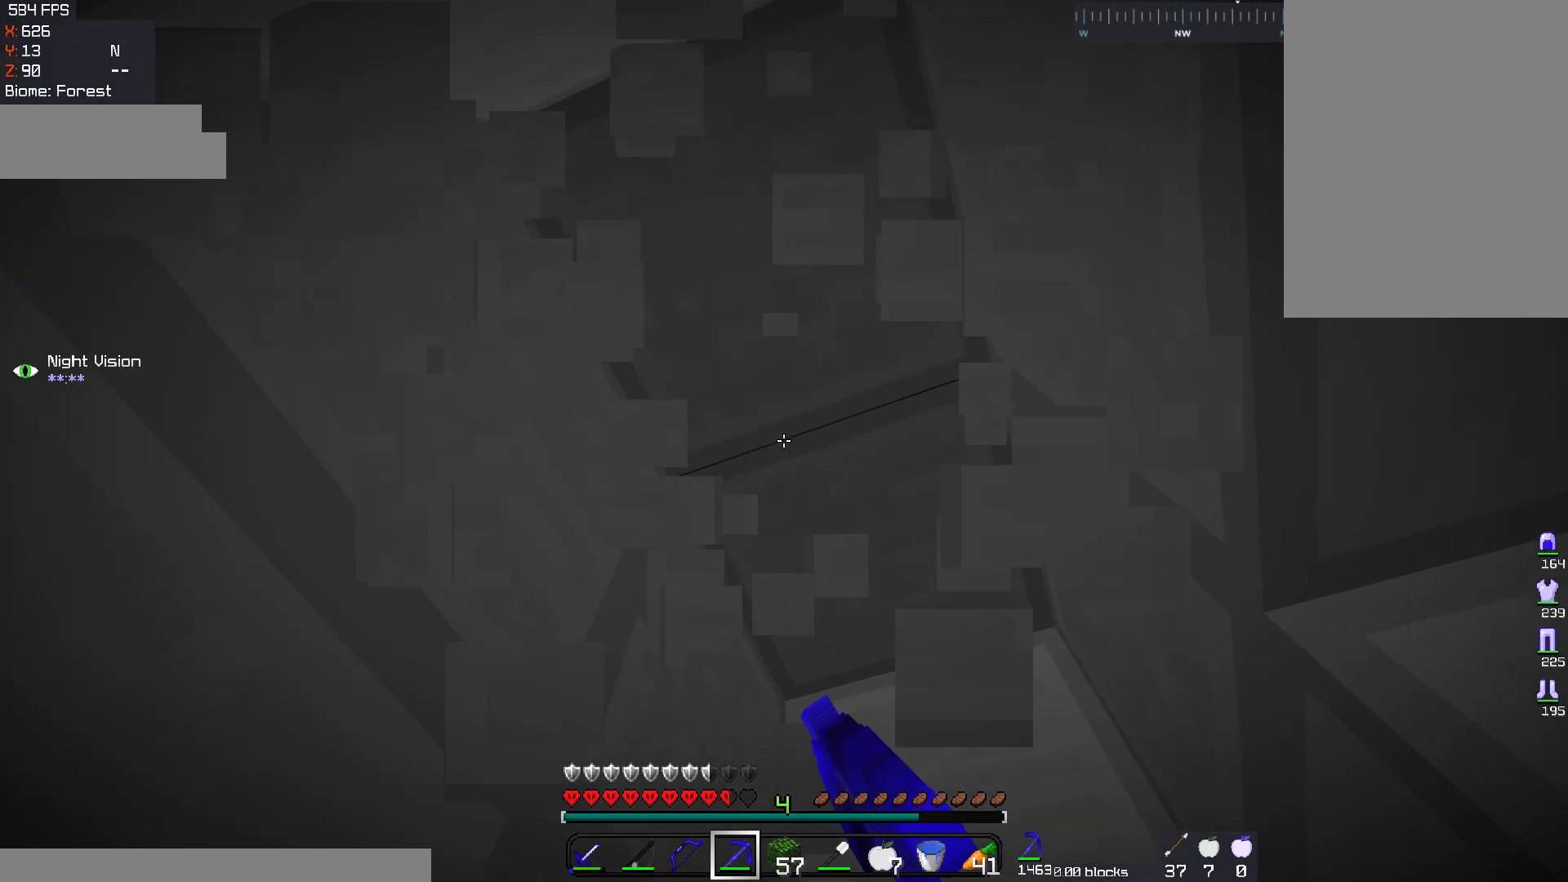
{"keys": [], "mouse": ["left"], "events": [[134, "s", "down"], [151, "d", "down"], [317, "d", "up"], [367, "s", "up"]]}
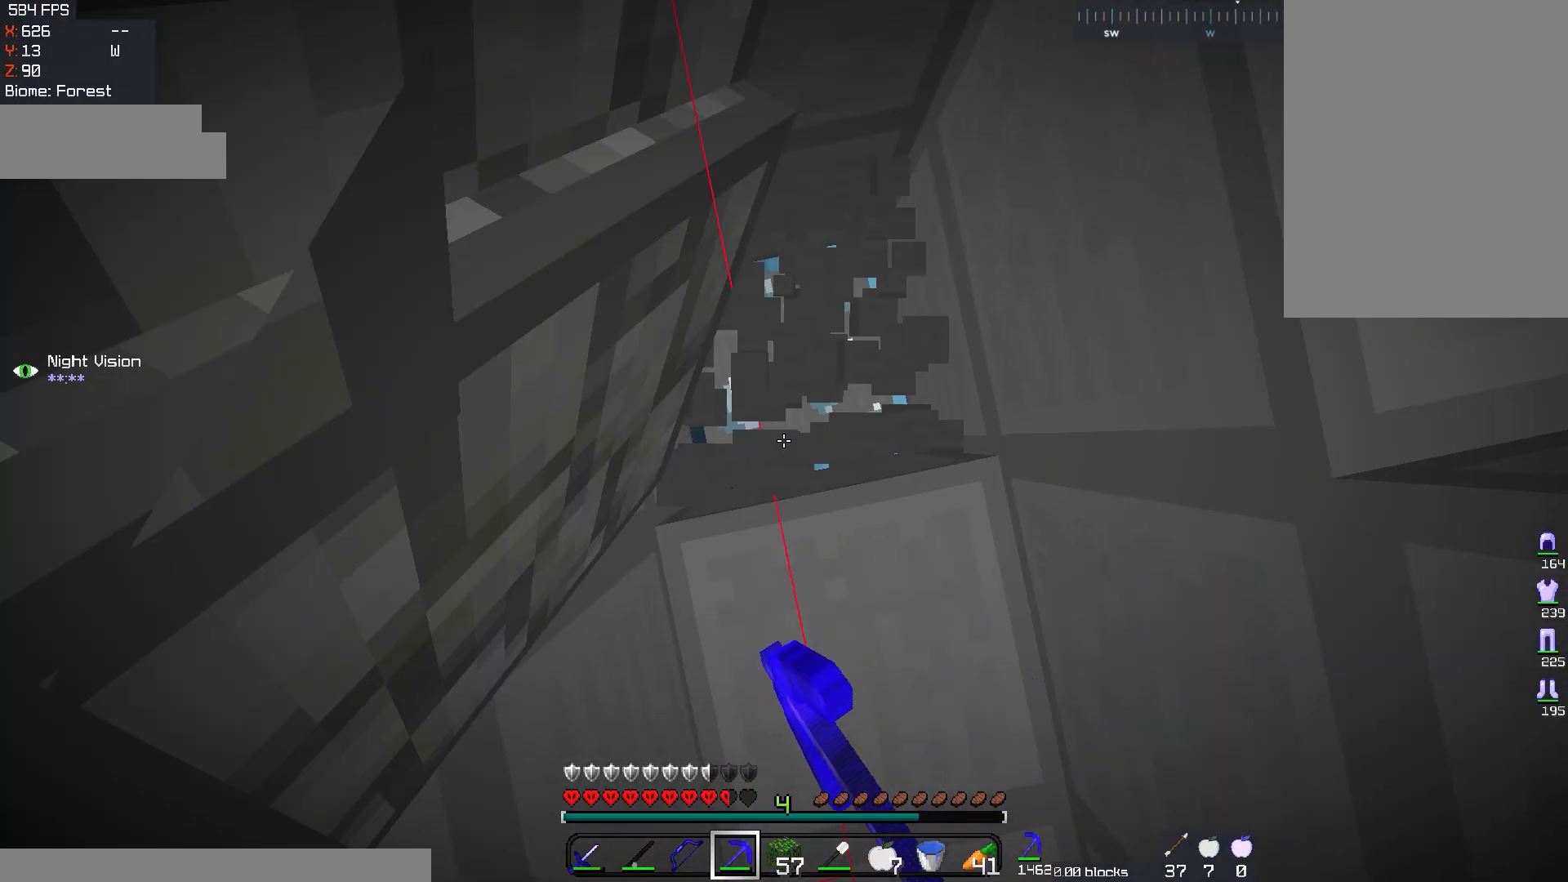
{"keys": [], "mouse": ["left"], "events": [[250, "d", "down"], [384, "d", "up"]]}
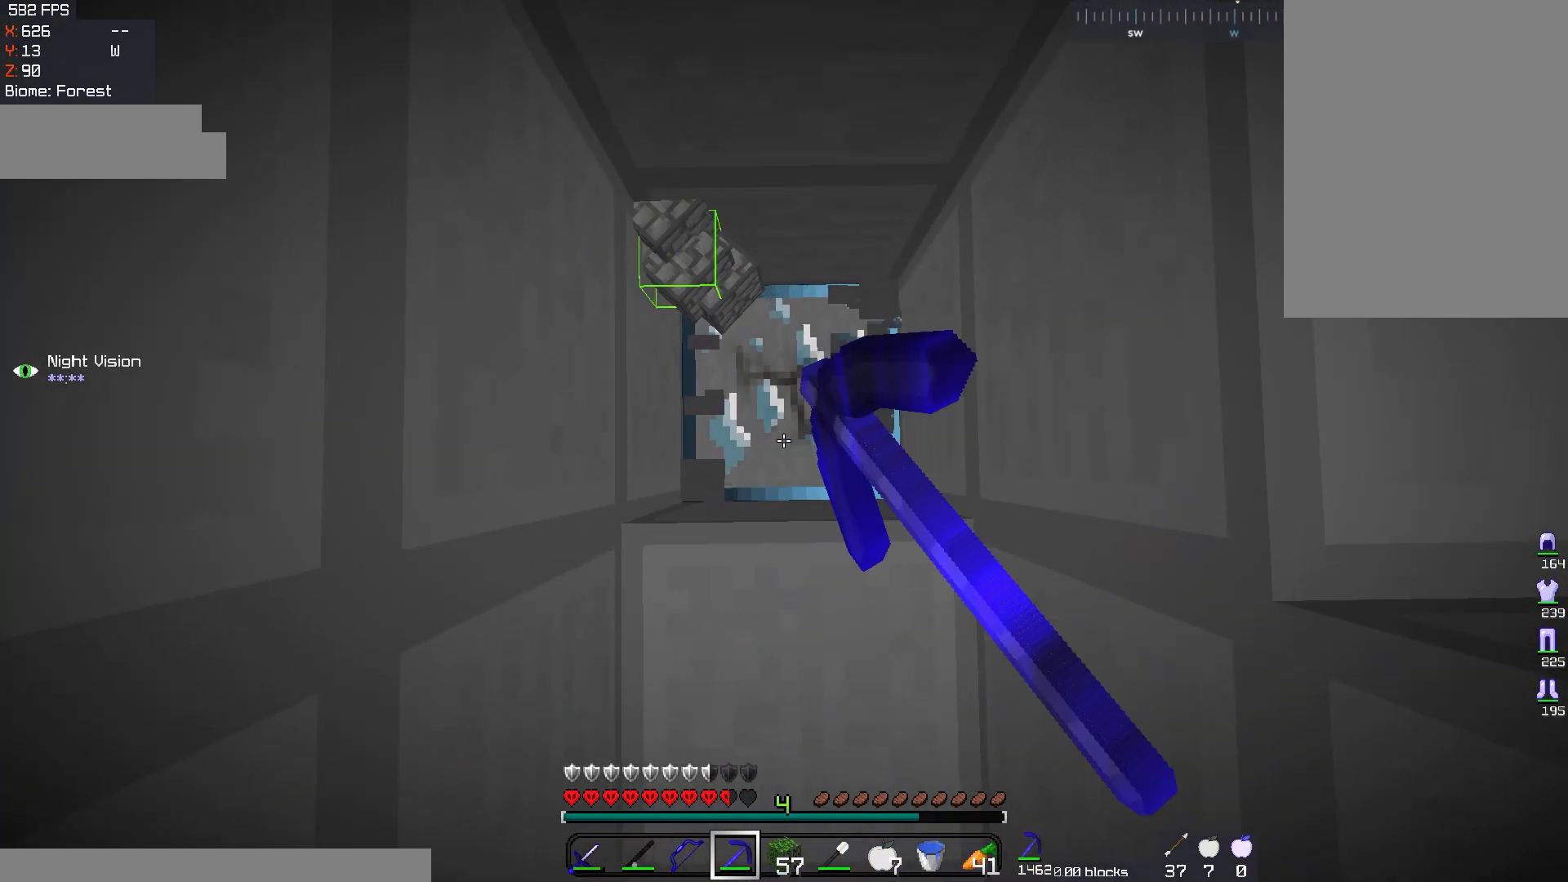
{"keys": ["d", "s"], "mouse": ["left"], "events": [[334, "s", "down"], [451, "d", "down"]]}
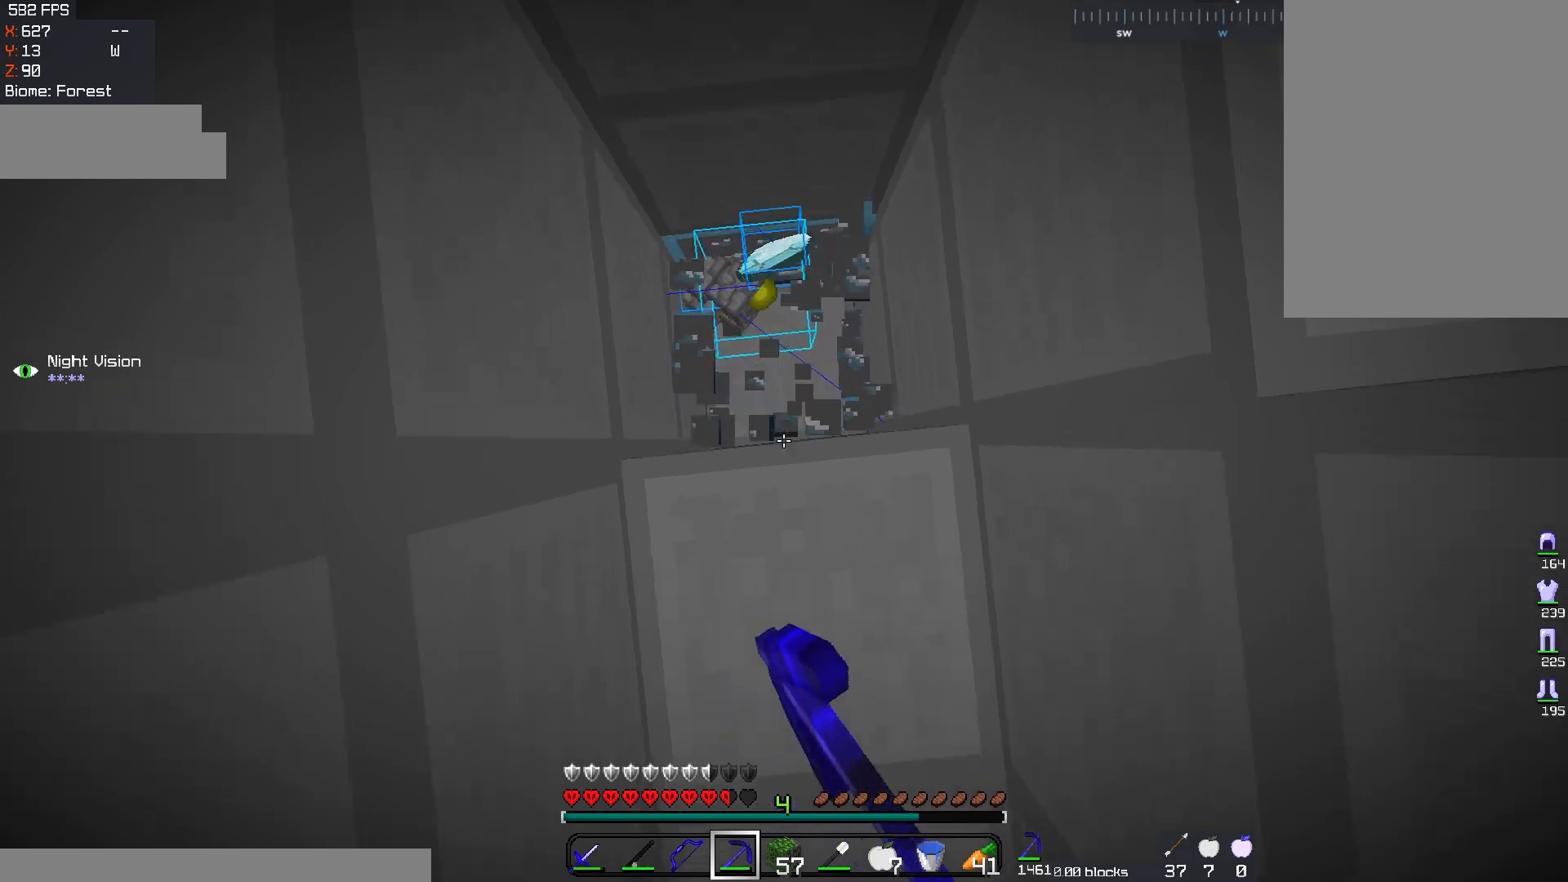
{"keys": [], "mouse": ["left"], "events": [[150, "d", "up"], [283, "s", "up"]]}
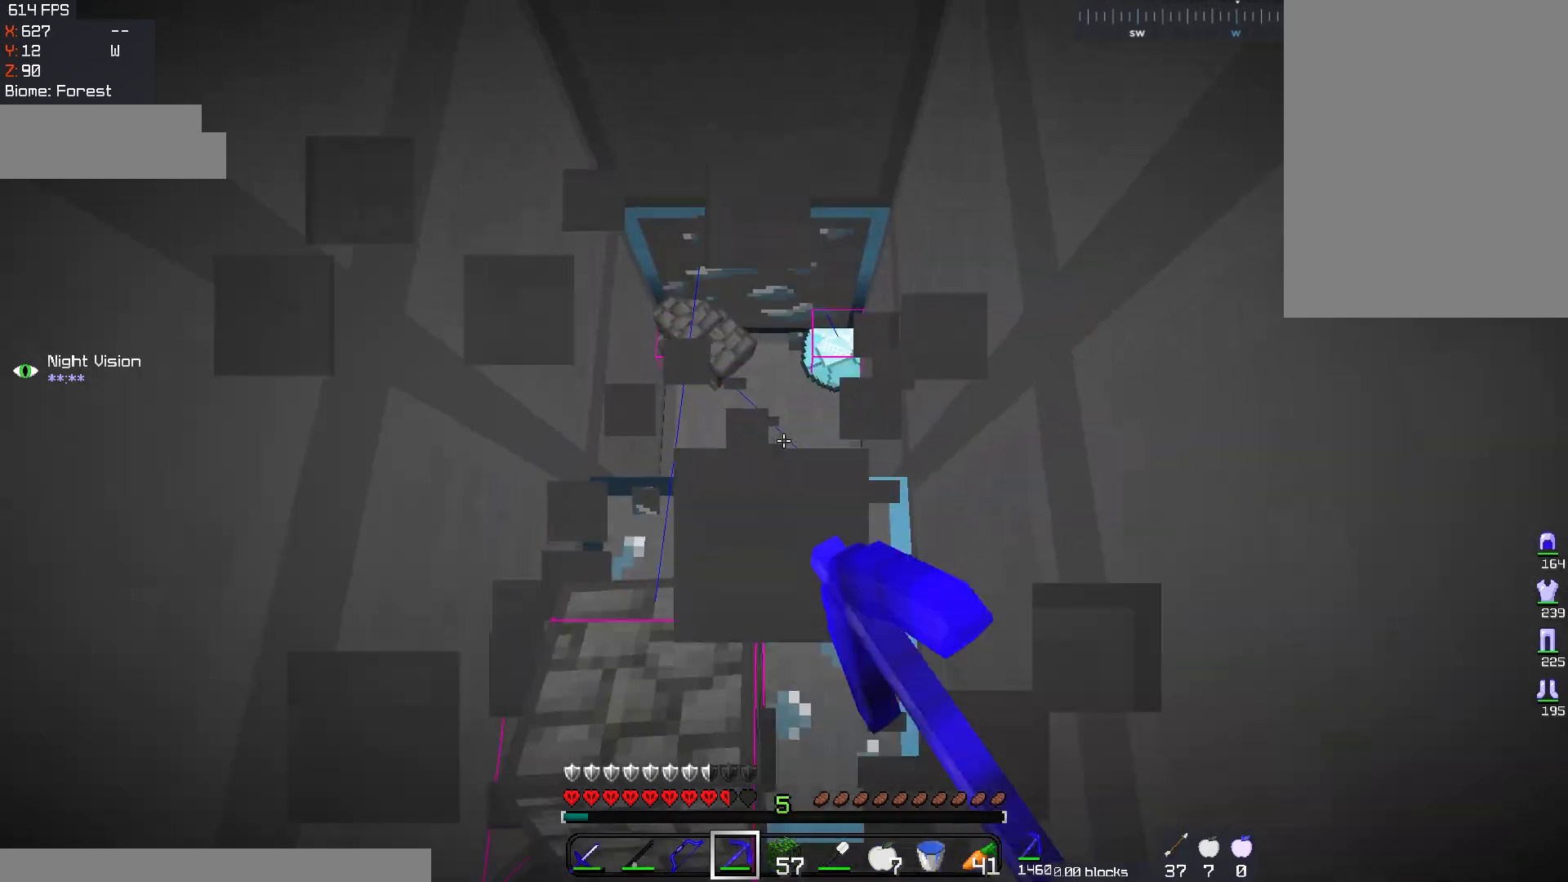
{"keys": ["w"], "mouse": ["left"], "events": [[417, "w", "down"]]}
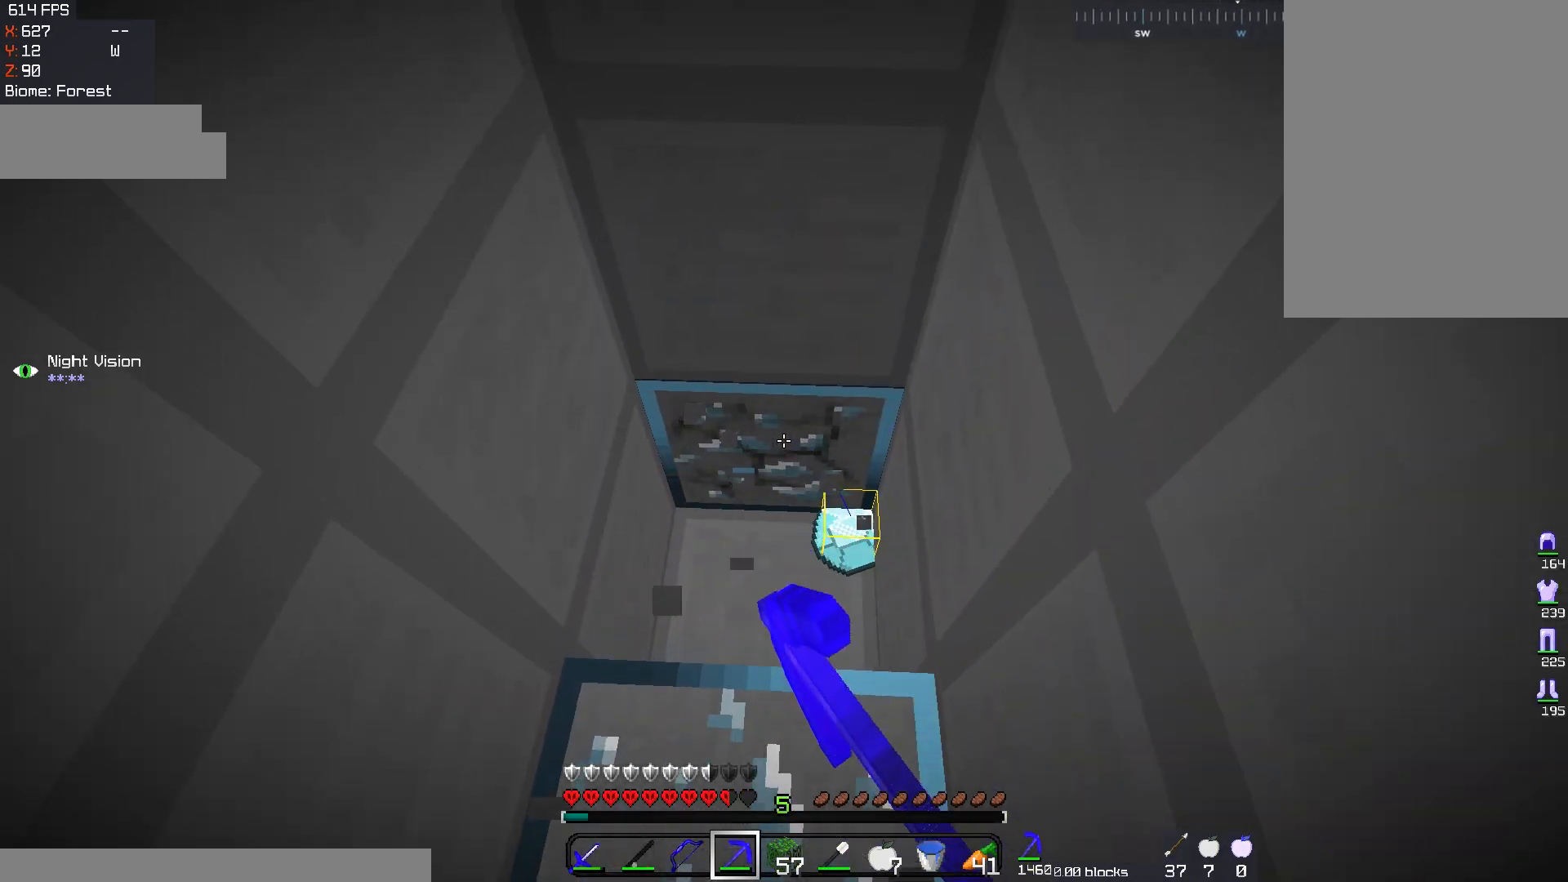
{"keys": [], "mouse": ["left"], "events": [[83, "a", "down"], [334, "a", "up"], [334, "w", "up"]]}
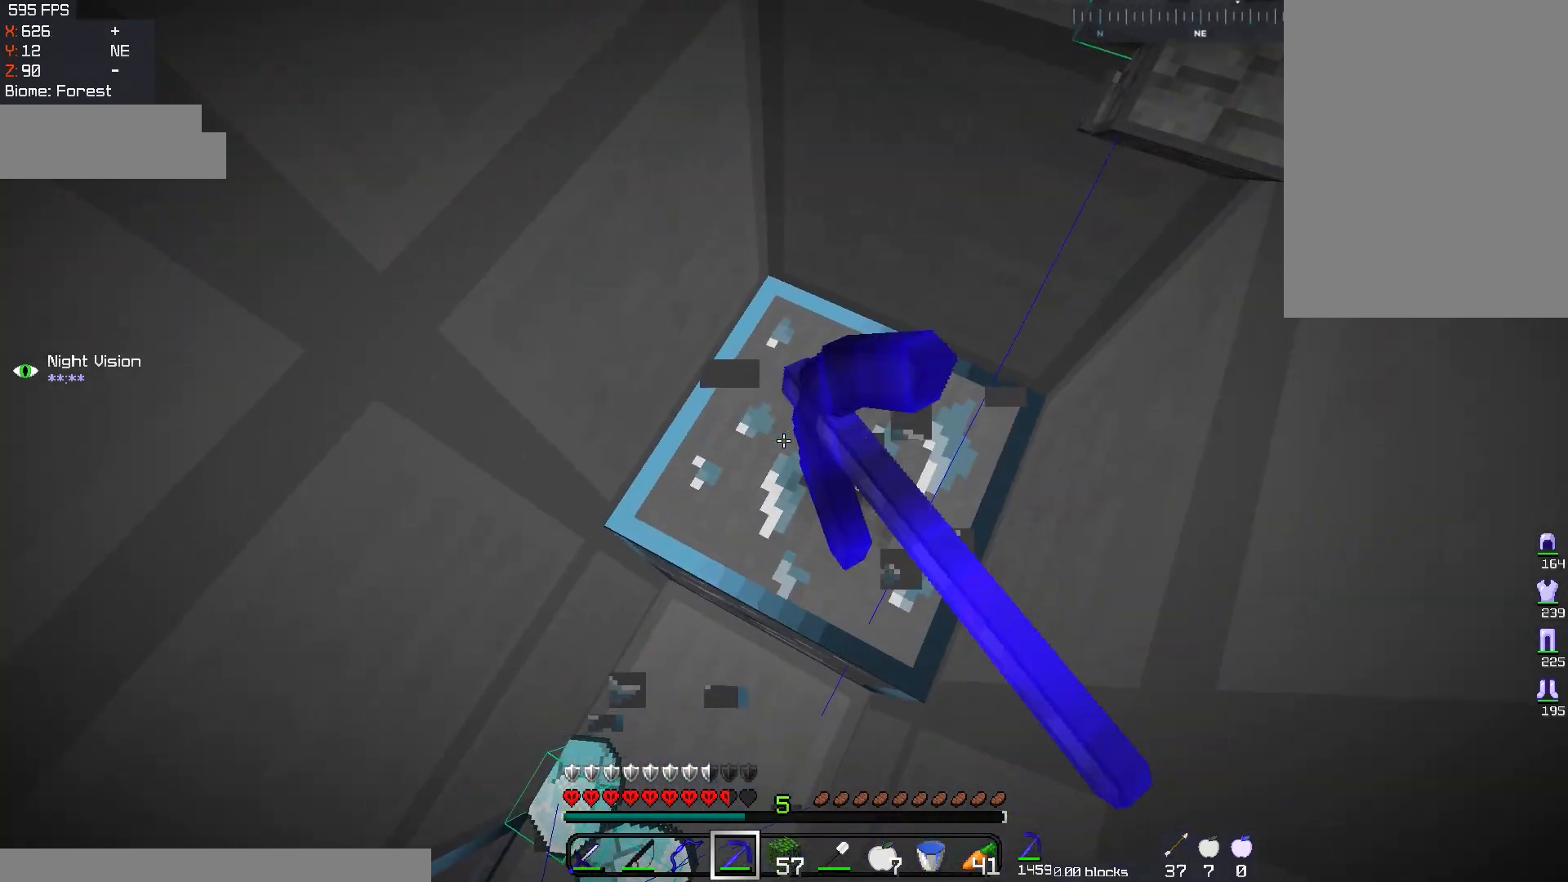
{"keys": [], "mouse": ["left"], "events": [[184, "w", "down"], [201, "d", "down"], [417, "w", "up"], [434, "d", "up"]]}
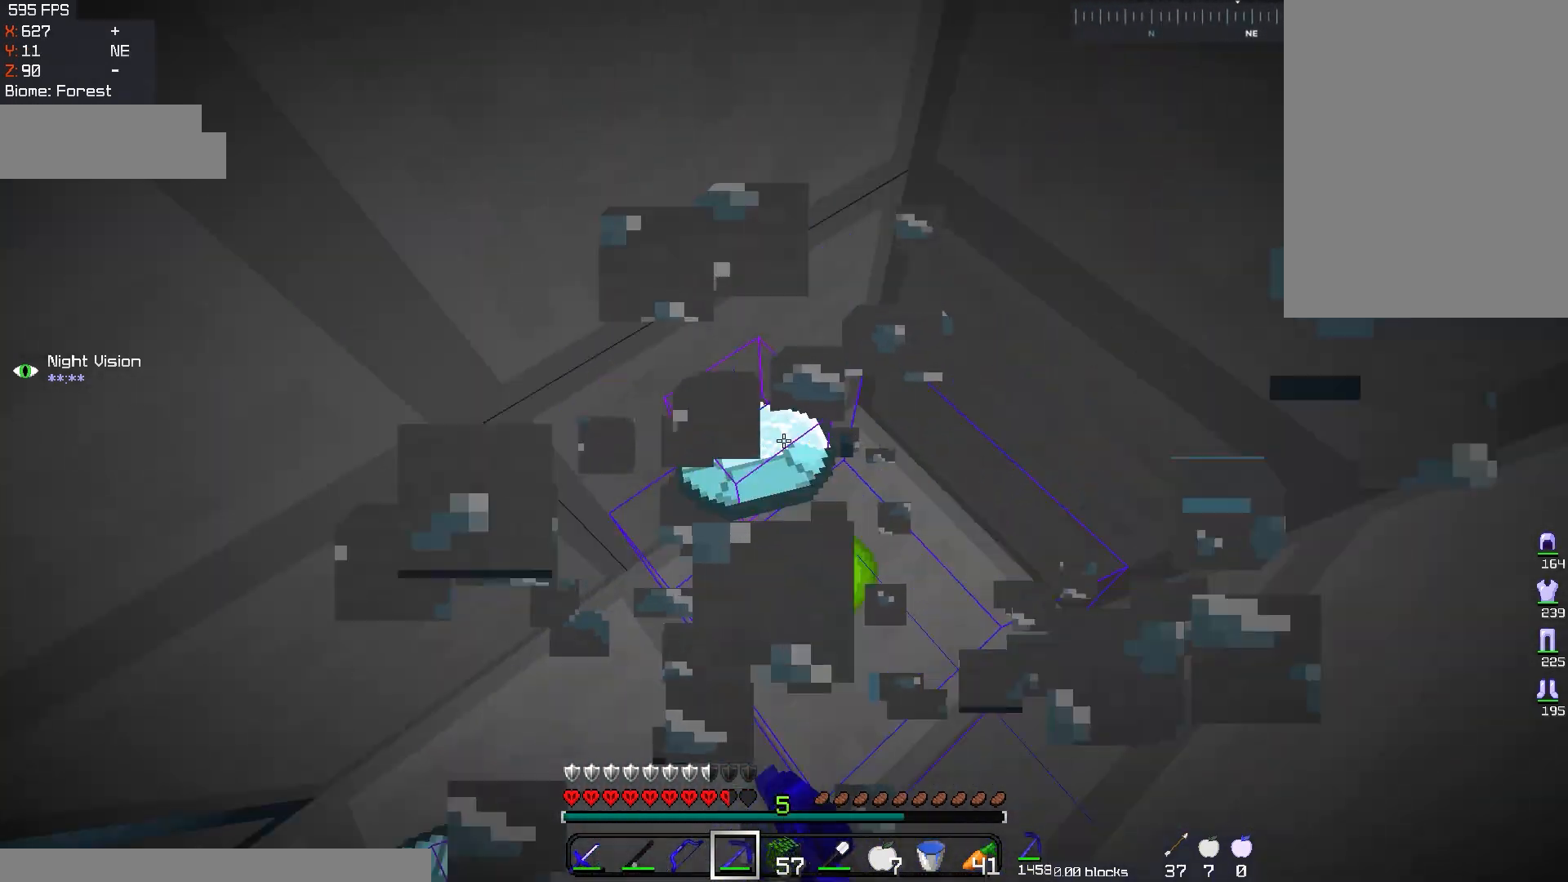
{"keys": [], "mouse": ["left"], "events": [[84, "a", "down"], [267, "a", "up"]]}
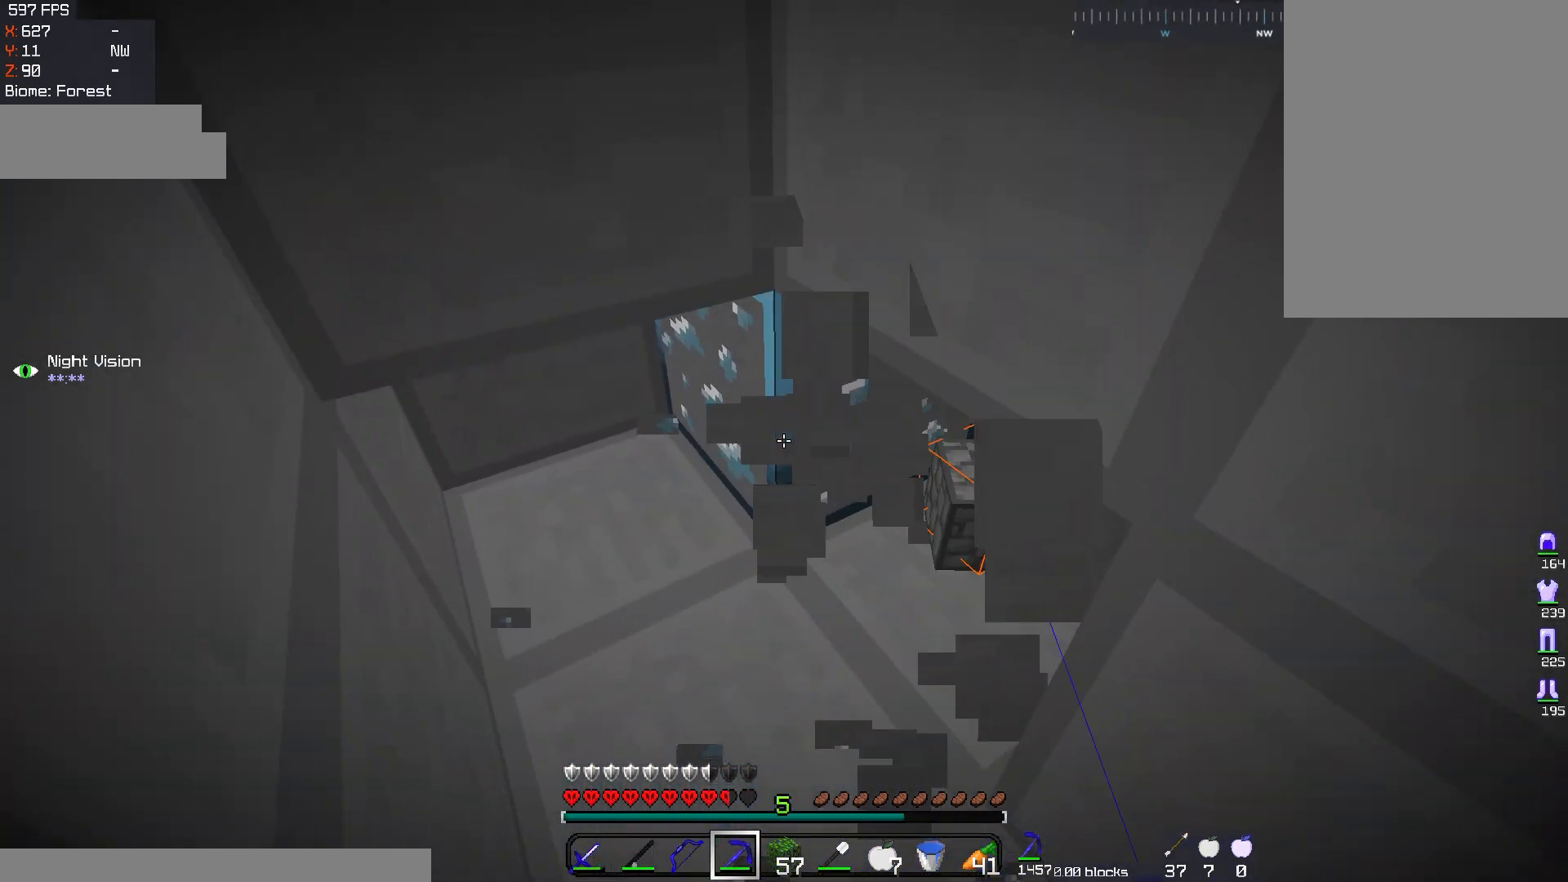
{"keys": [], "mouse": ["left"], "events": [[33, "w", "down"], [50, "a", "down"], [217, "a", "up"], [233, "w", "up"]]}
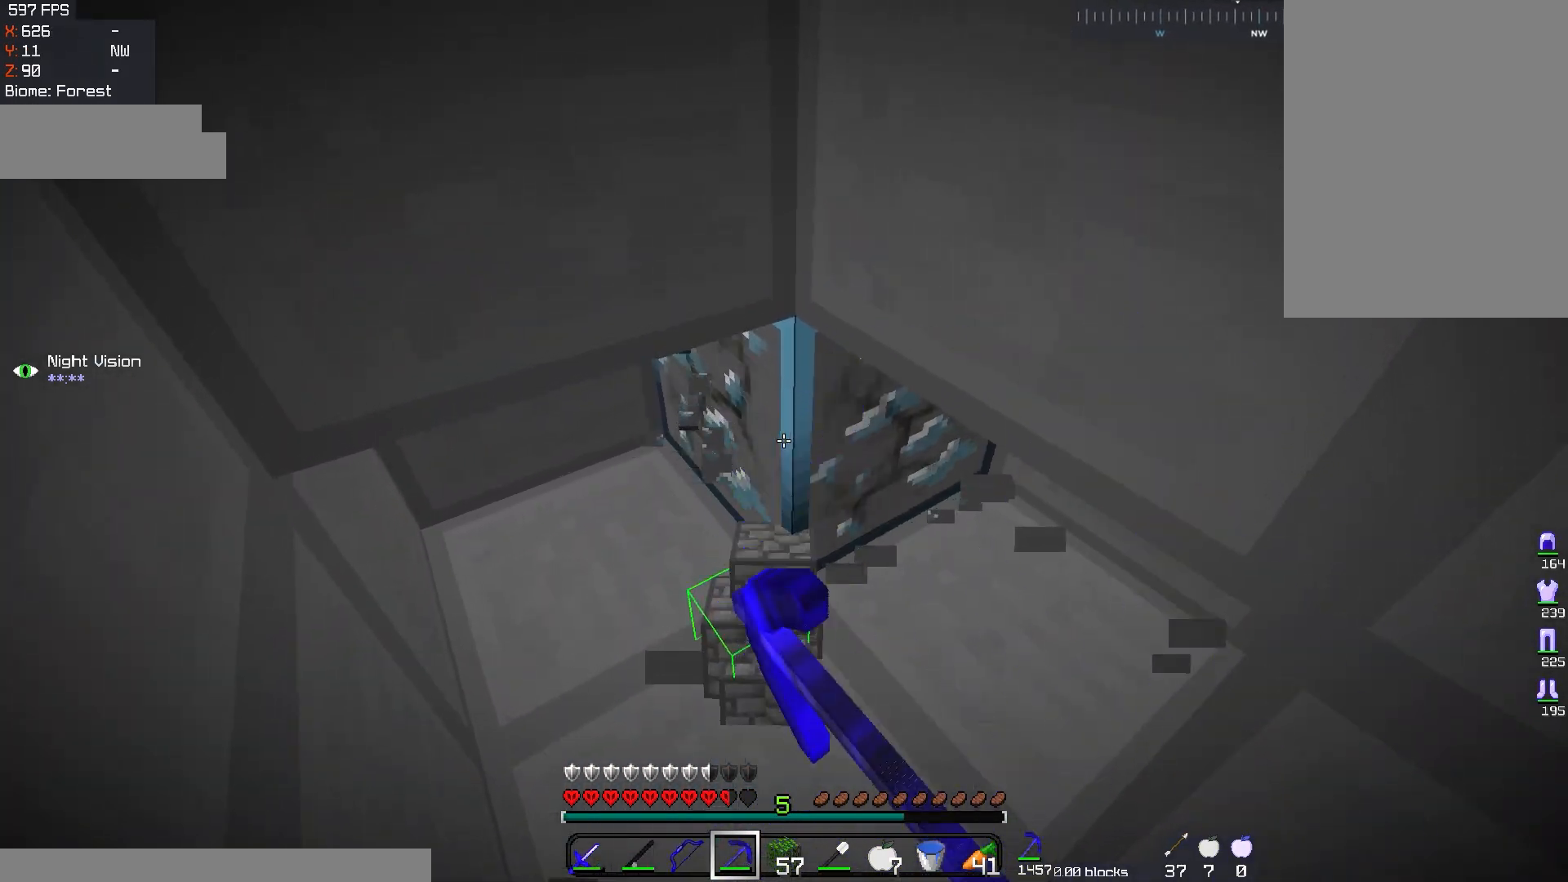
{"keys": ["w"], "mouse": ["left"], "events": [[484, "w", "down"]]}
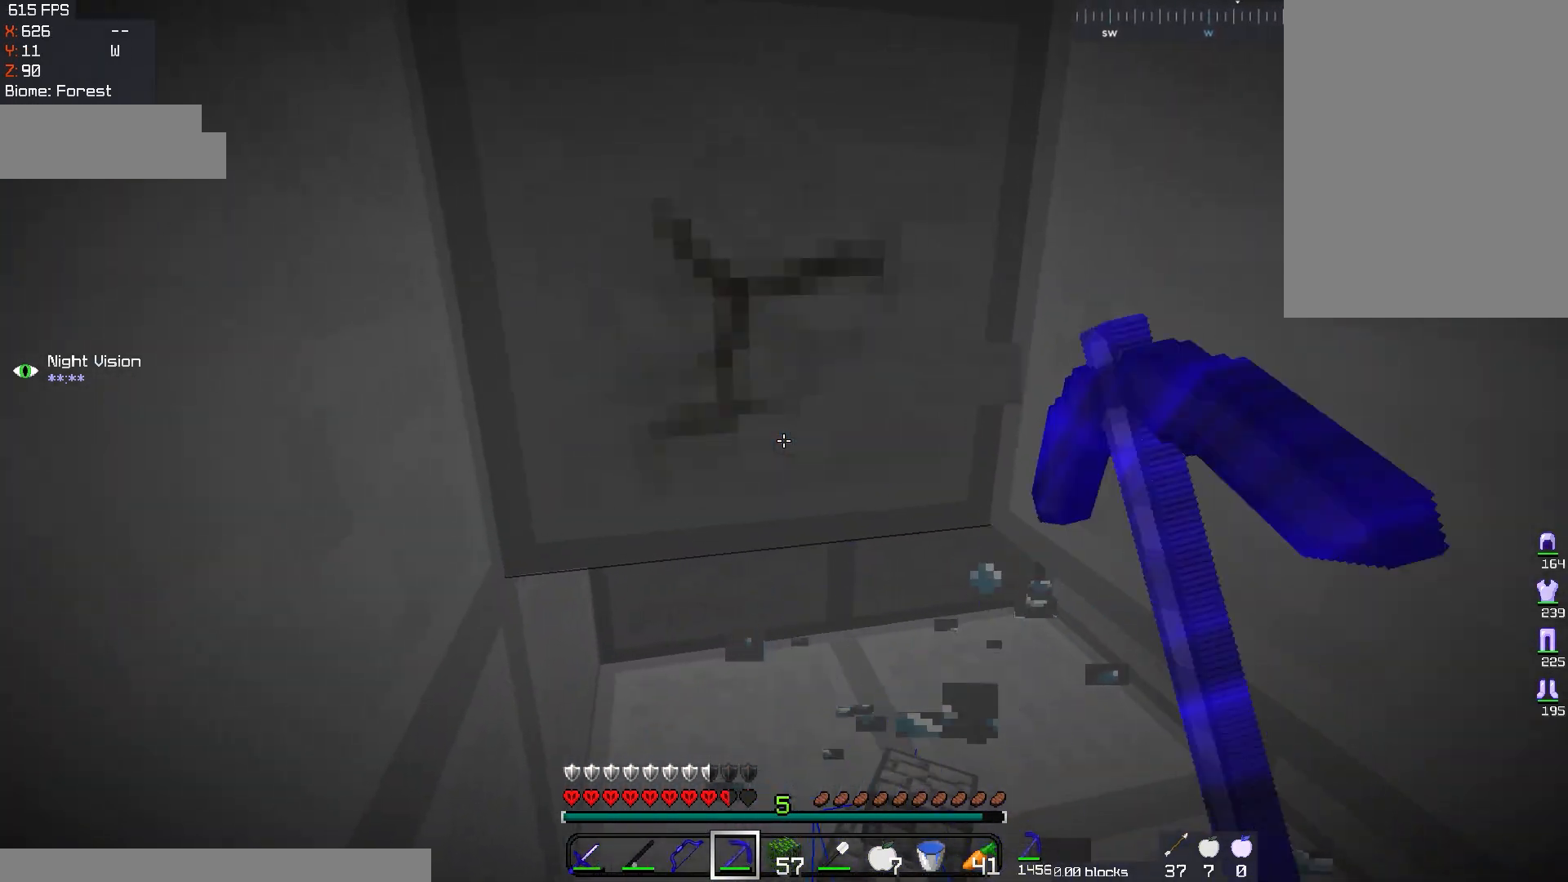
{"keys": [], "mouse": ["left"], "events": [[133, "d", "down"], [383, "d", "up"], [450, "w", "up"]]}
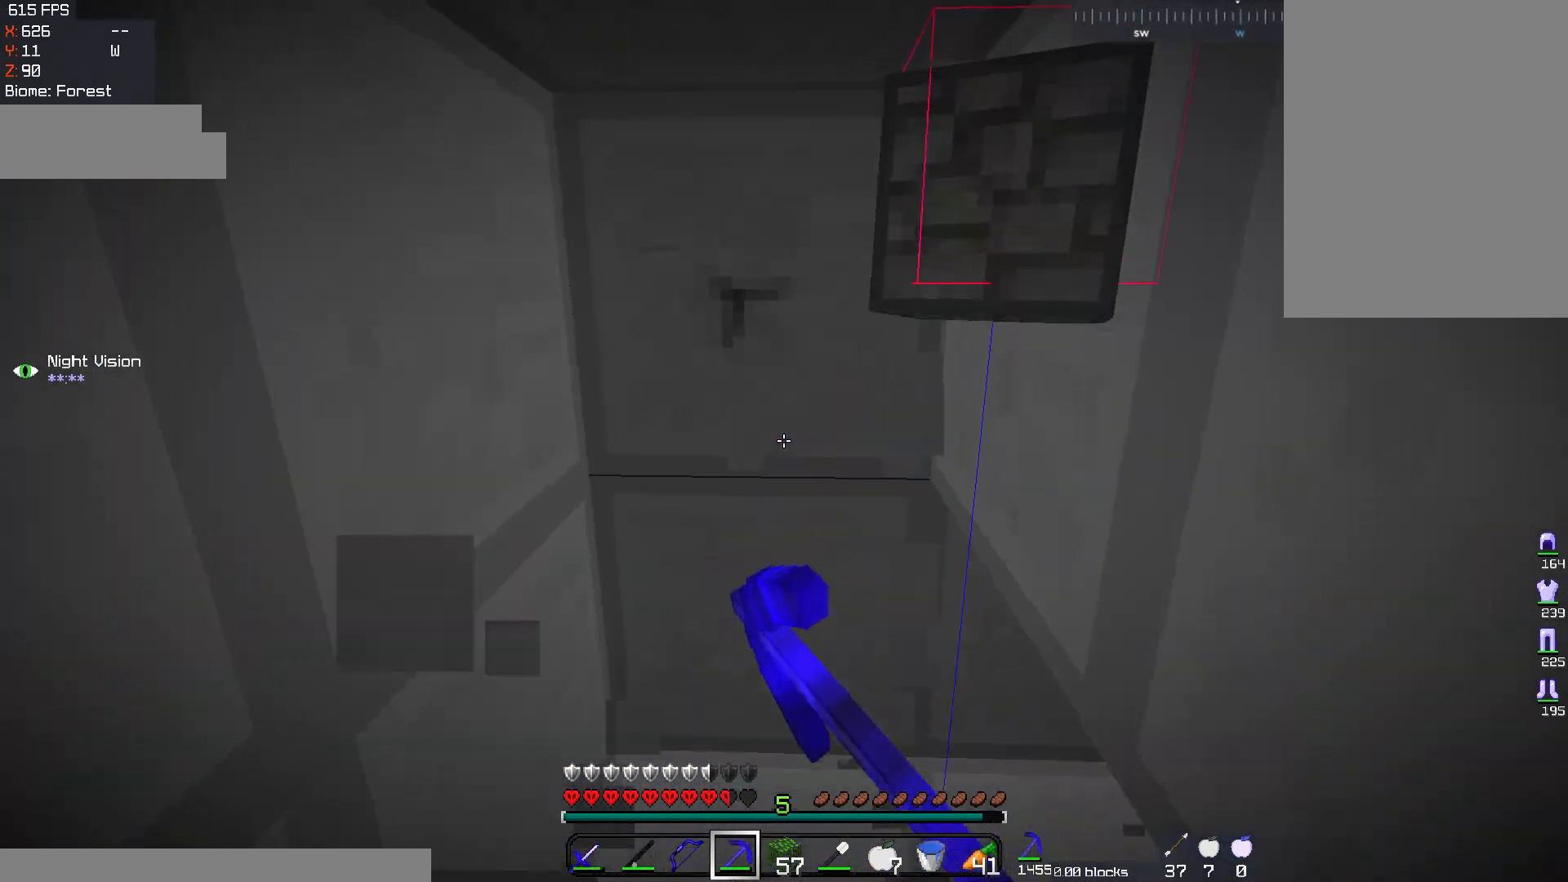
{"keys": ["w"], "mouse": ["left"], "events": [[67, "a", "down"], [234, "a", "up"], [267, "d", "down"], [401, "d", "up"], [451, "w", "down"]]}
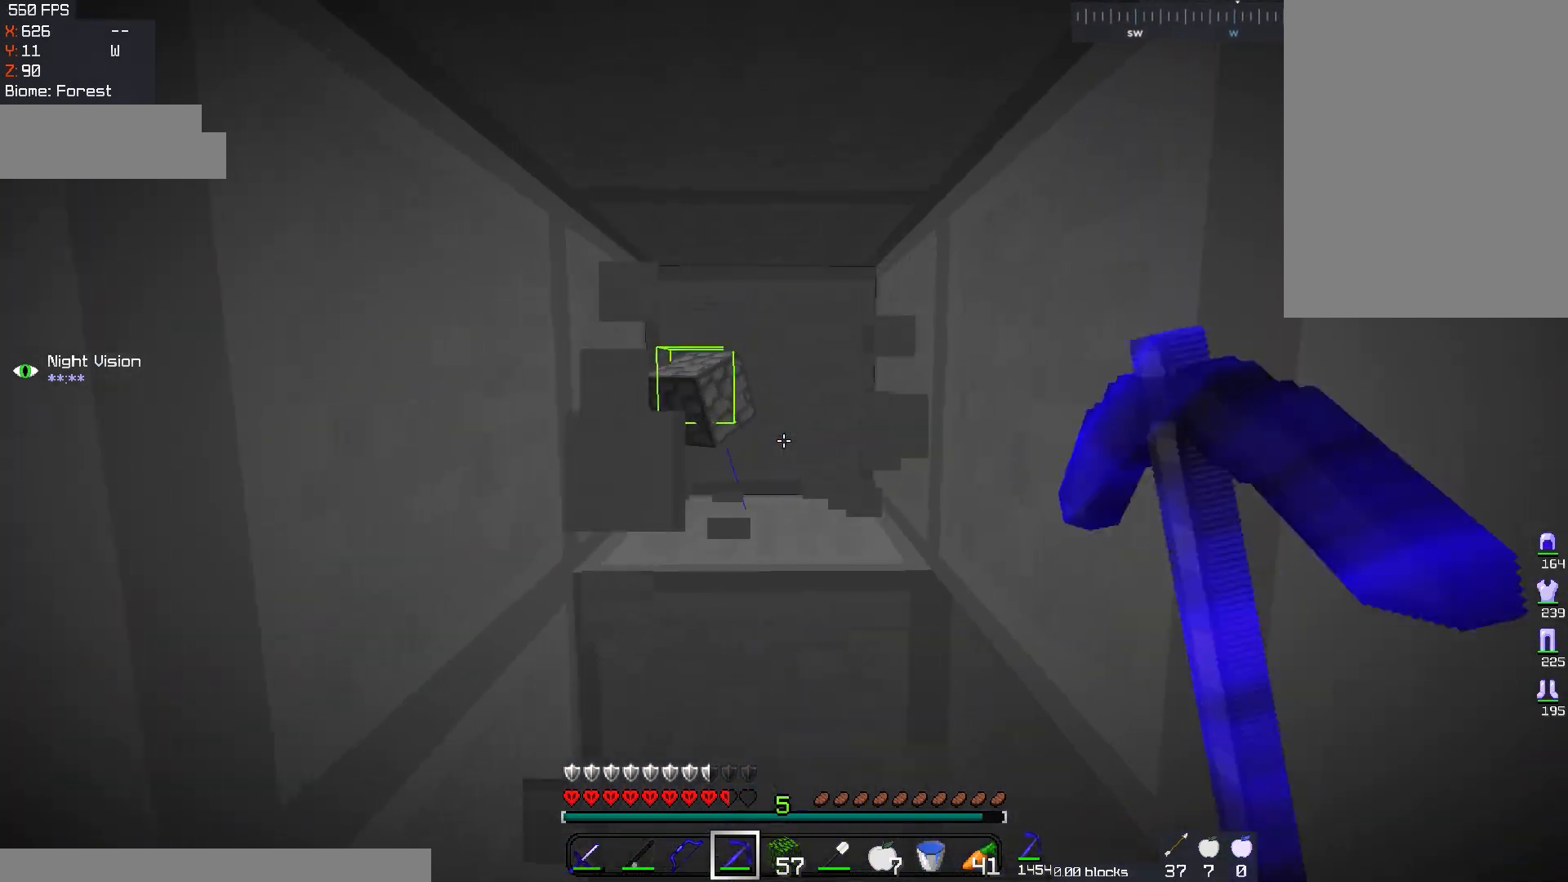
{"keys": [], "mouse": [], "events": [[217, "mouse_left", "up"], [267, "w", "up"]]}
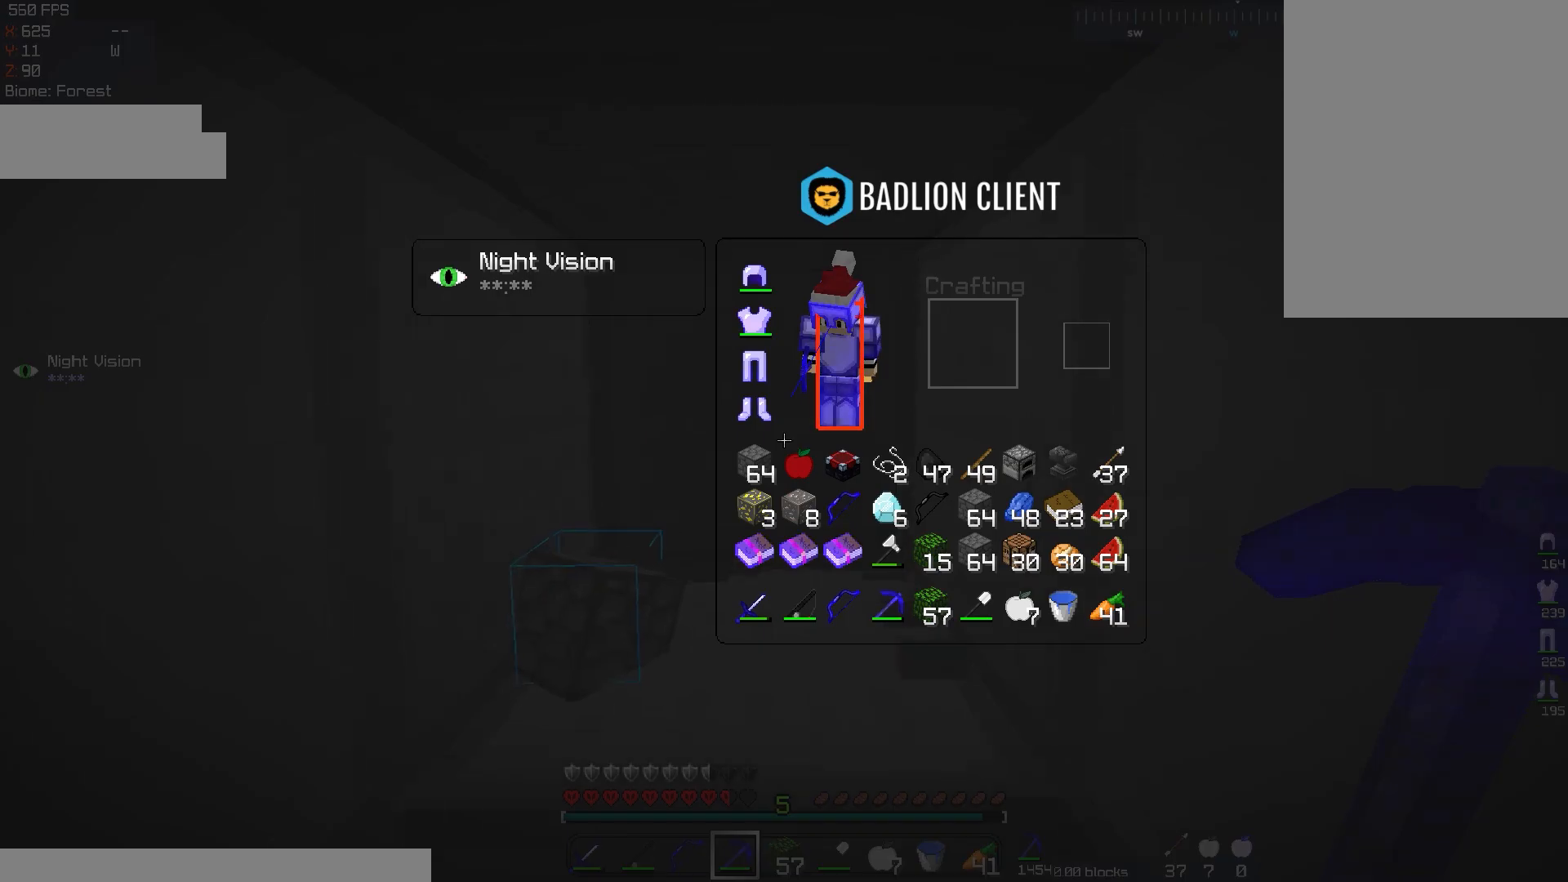
{"keys": [], "mouse": [], "events": []}
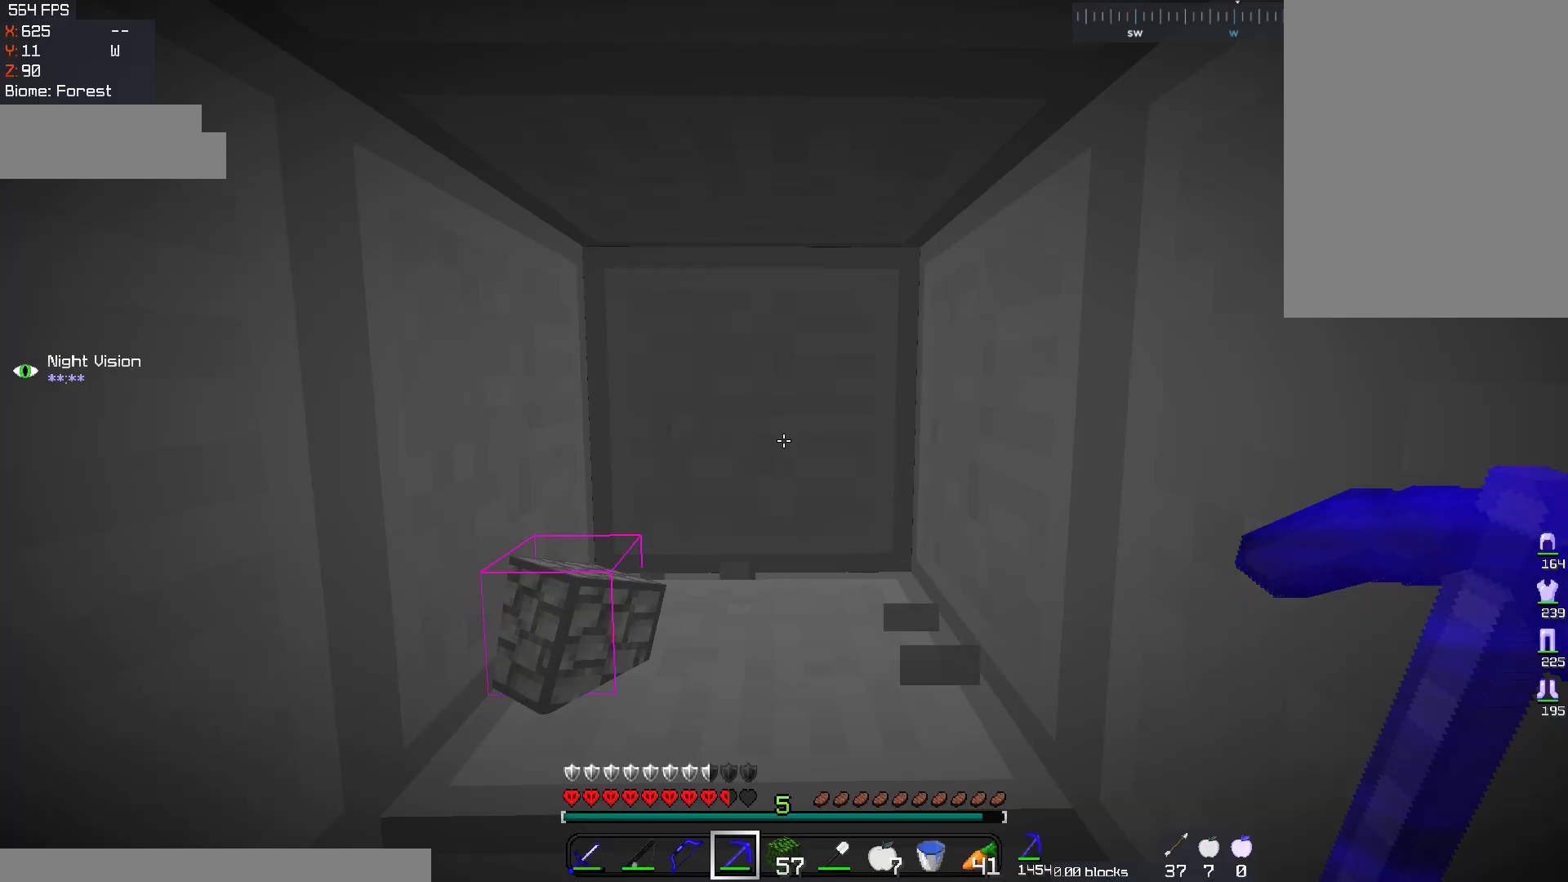
{"keys": [], "mouse": [], "events": []}
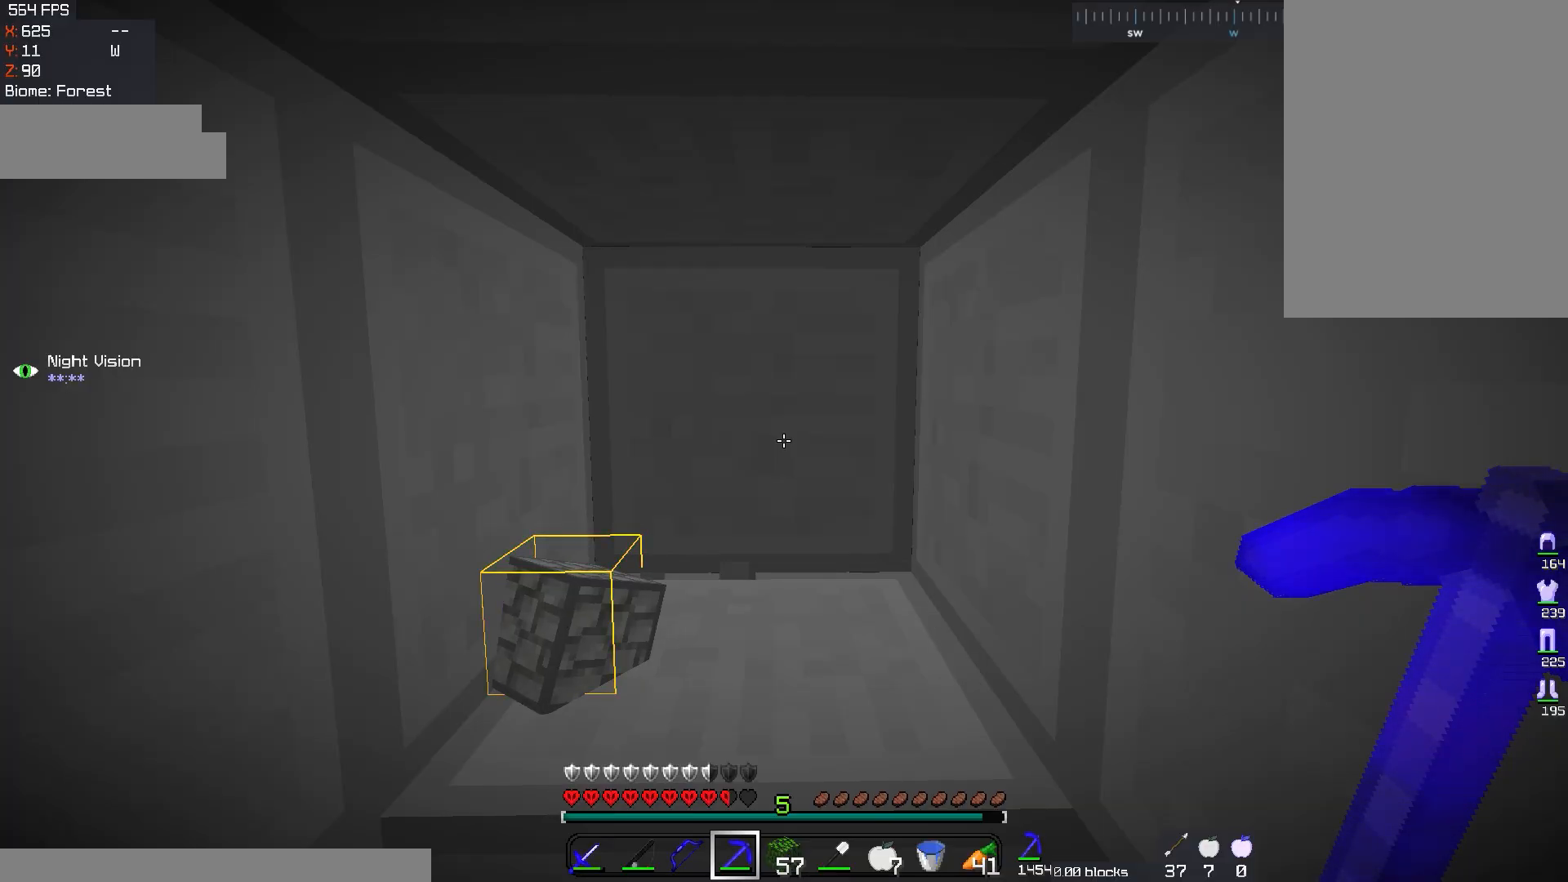
{"keys": ["w"], "mouse": ["left"], "events": [[300, "w", "down"], [467, "mouse_left", "down"]]}
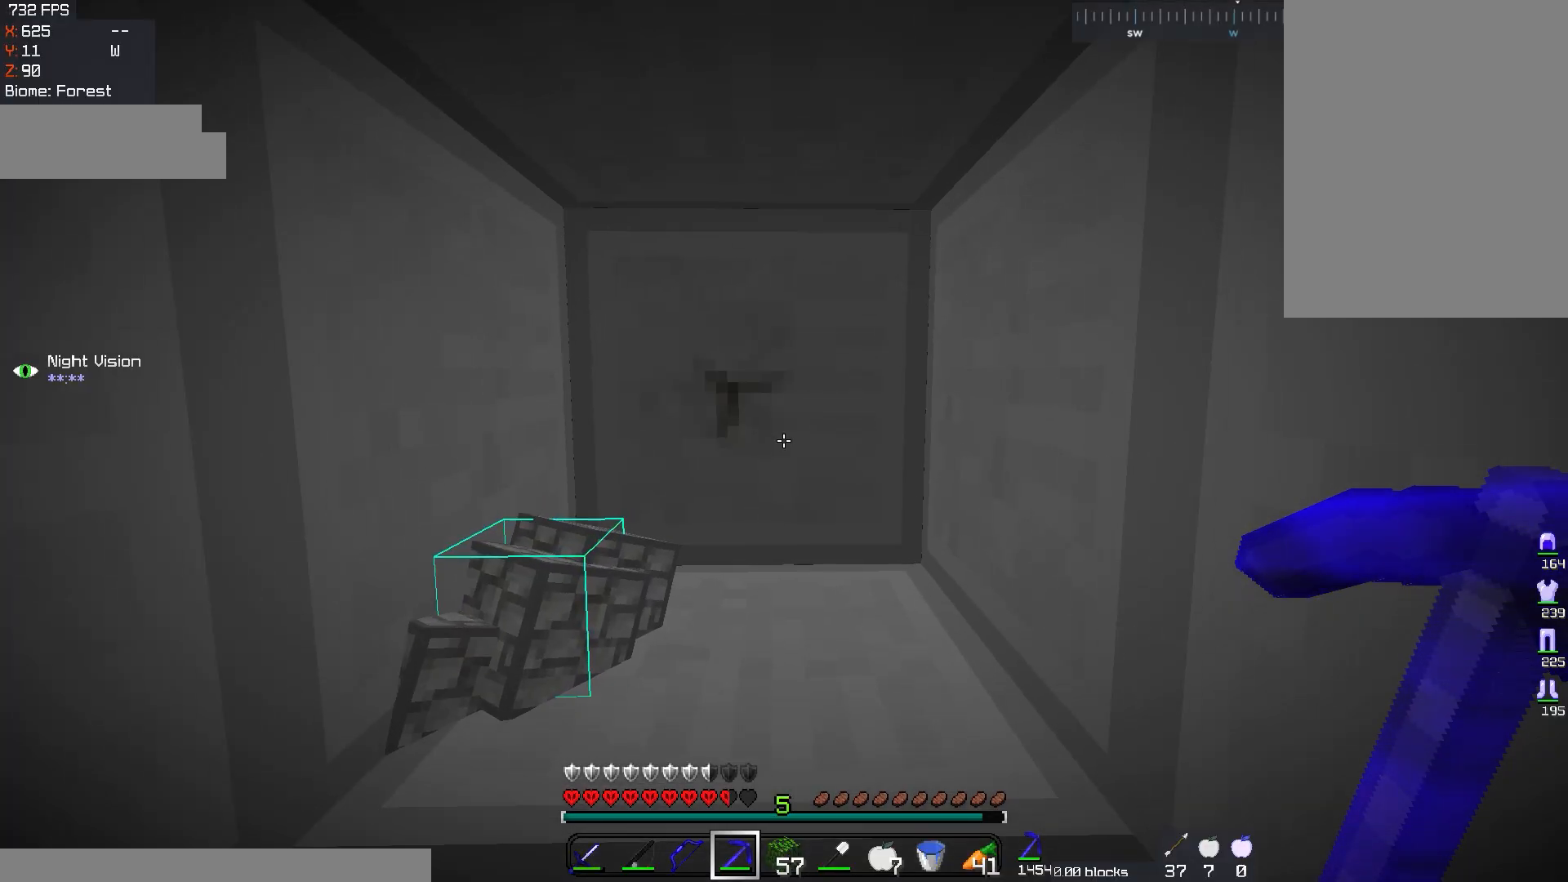
{"keys": [], "mouse": ["left"], "events": [[150, "a", "down"], [383, "a", "up"], [433, "w", "up"]]}
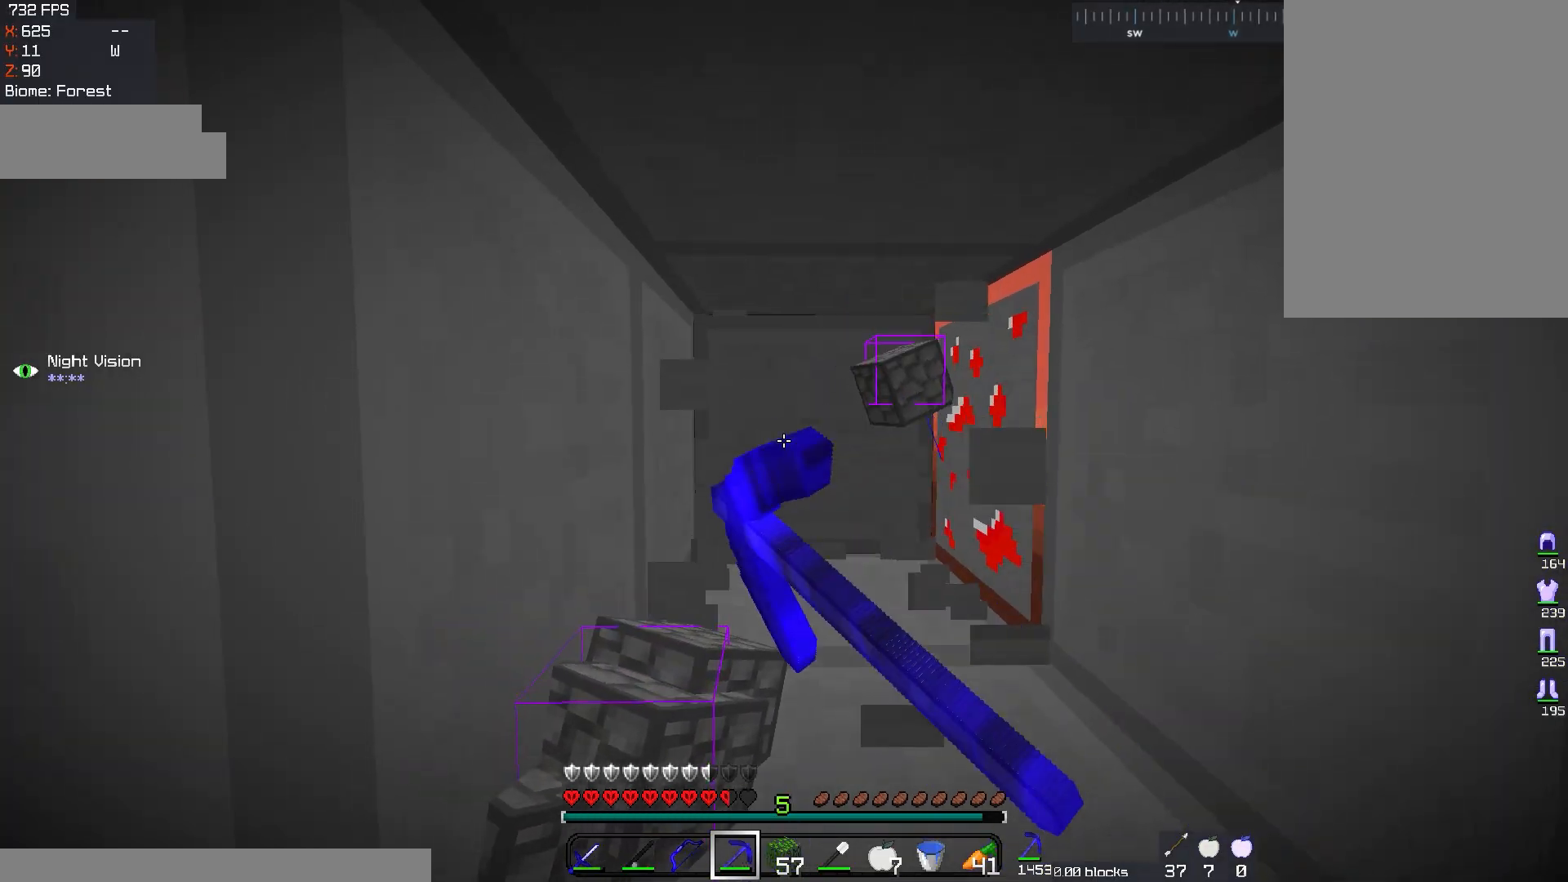
{"keys": [], "mouse": ["left"], "events": []}
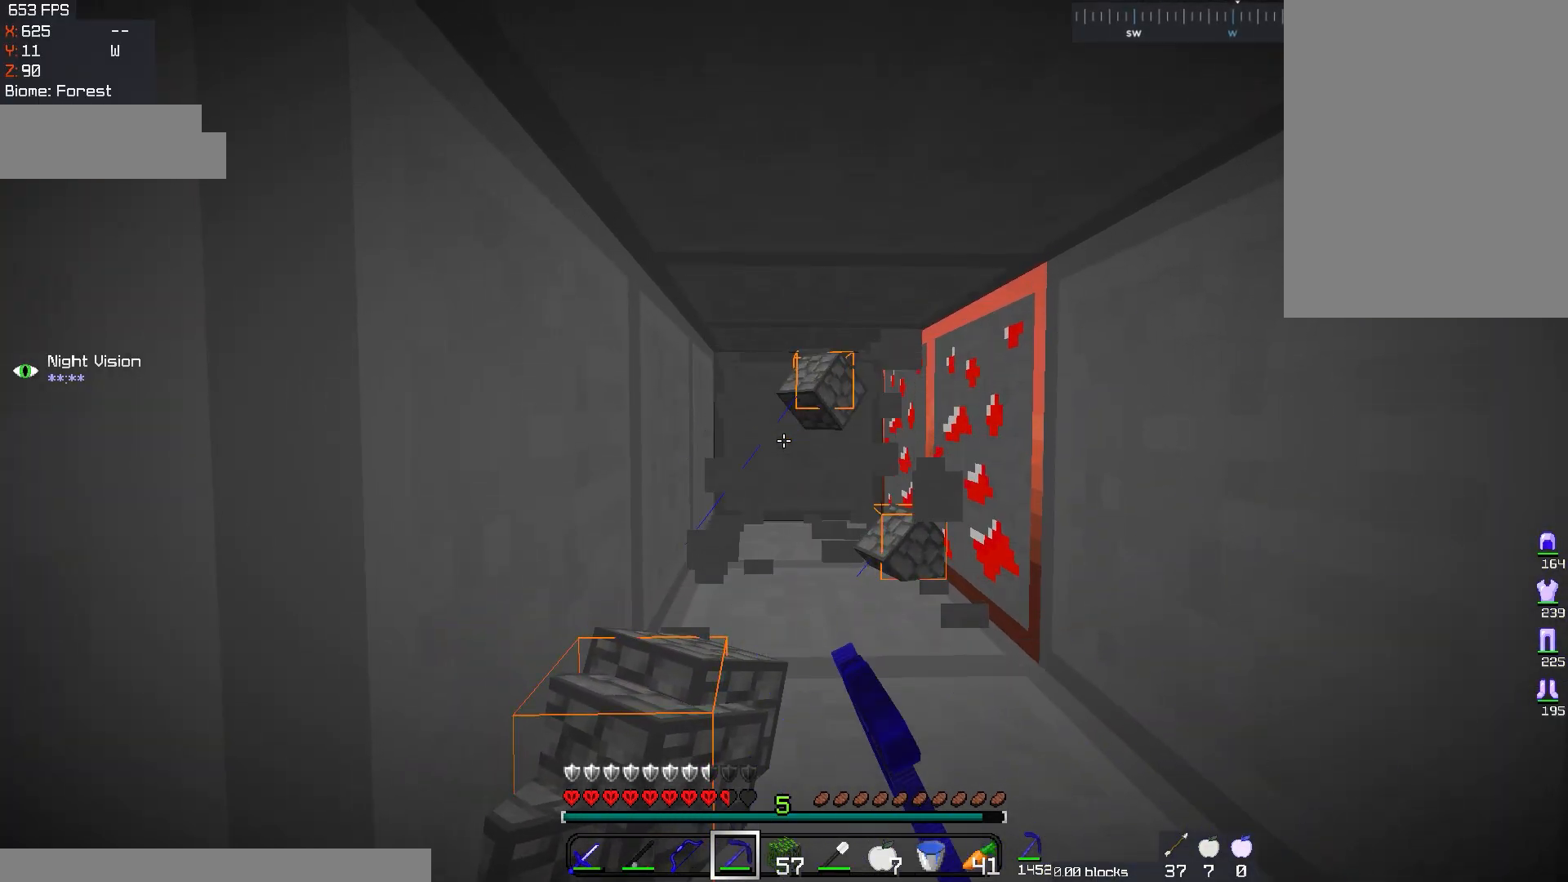
{"keys": [], "mouse": ["left"], "events": []}
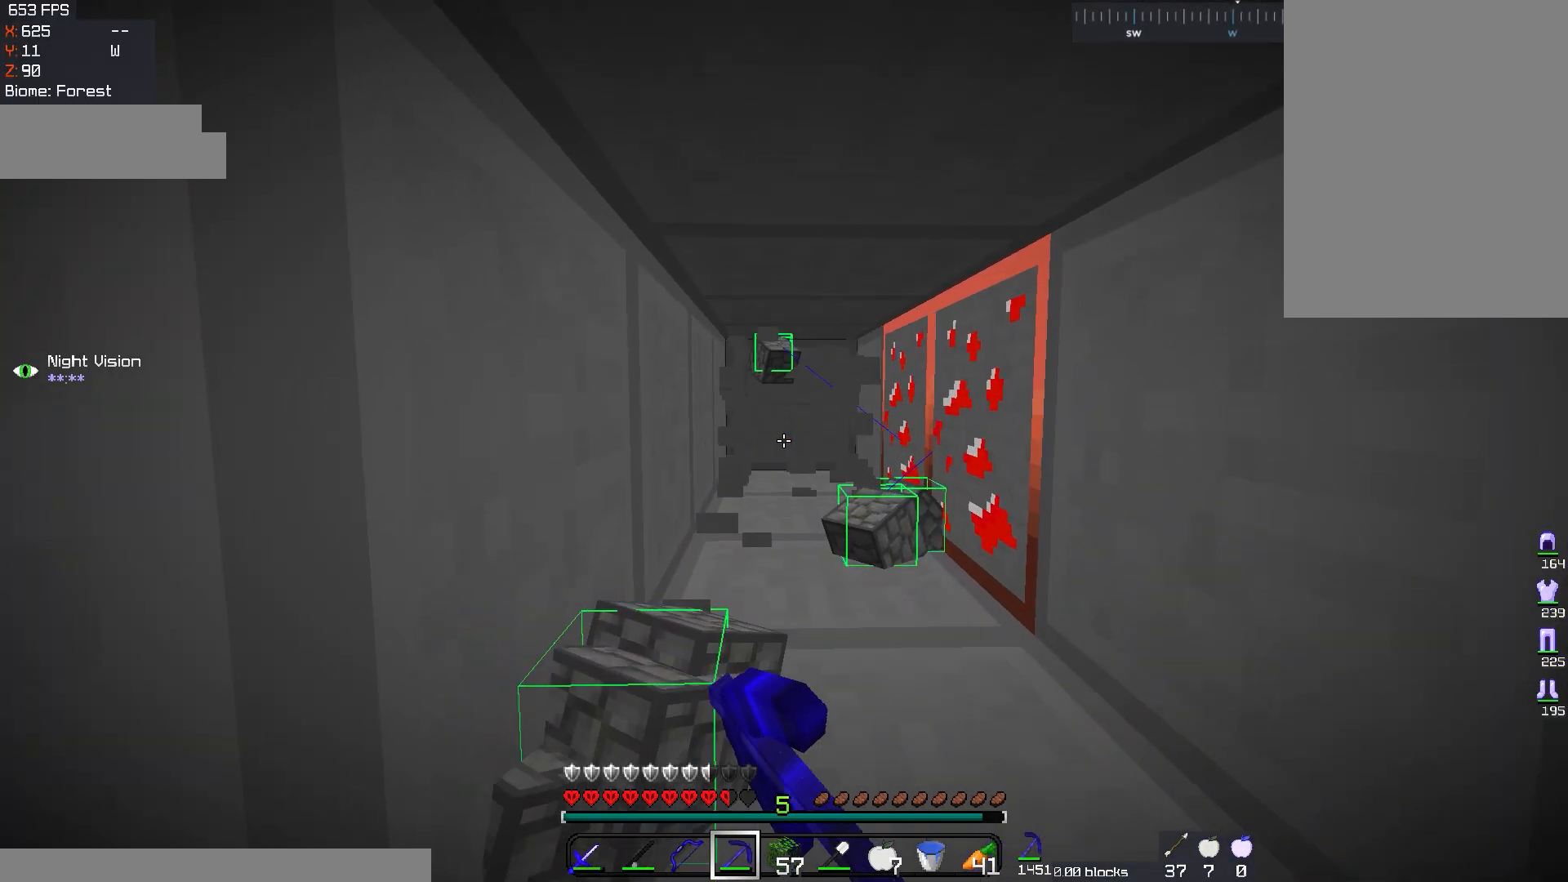
{"keys": [], "mouse": ["left"], "events": [[167, "d", "down"], [351, "d", "up"]]}